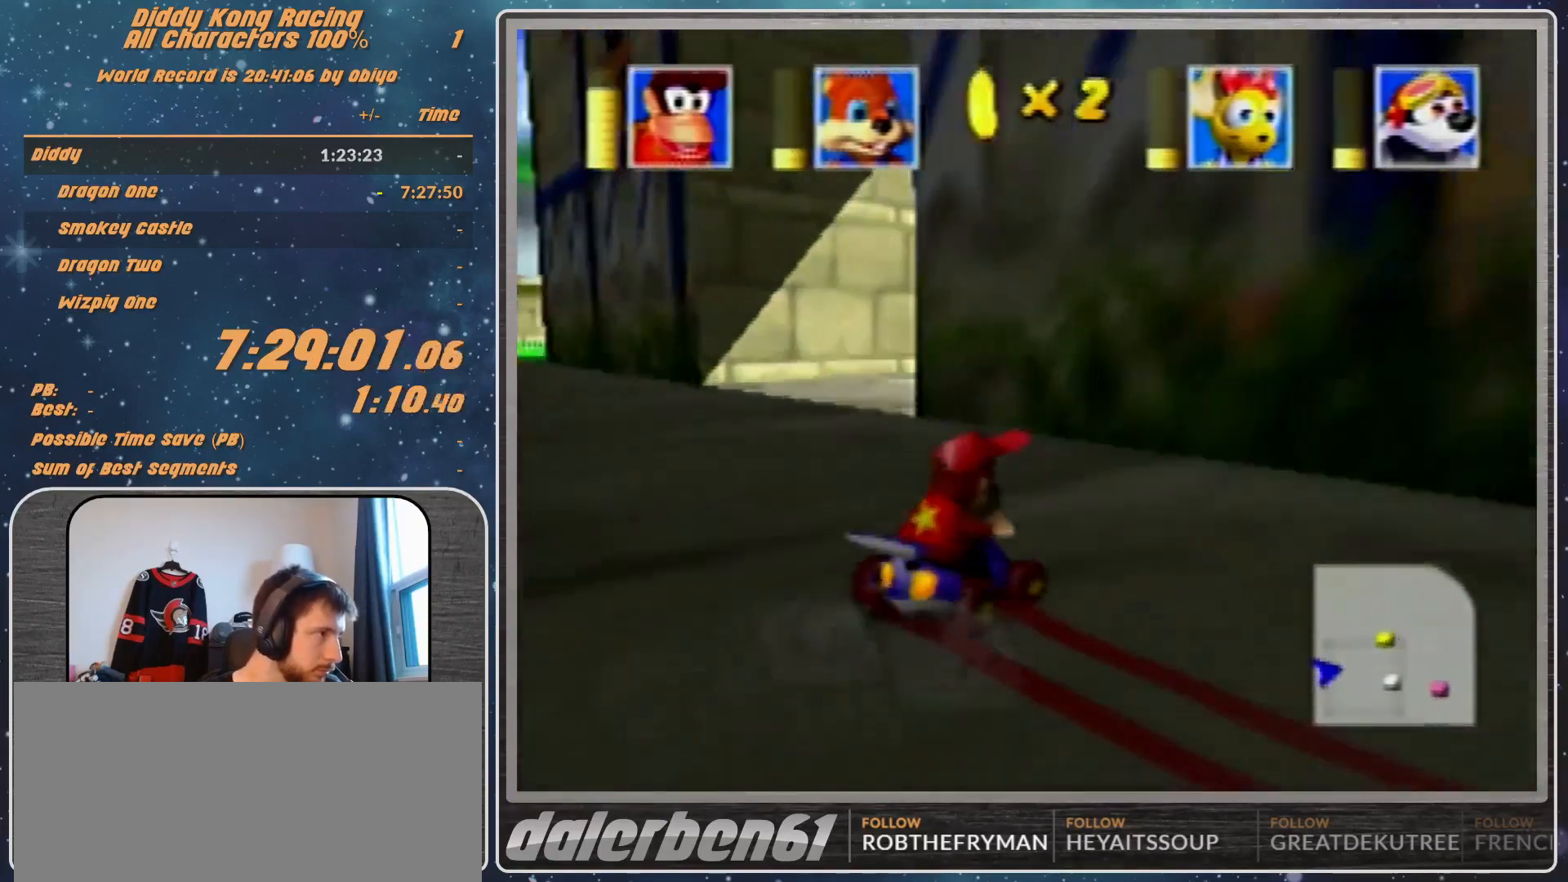
Gameplay with a controller (Nintendo layout); each line is a JSON object with the inputs held at the frame after it. "events" lists button and stick changes between this image and that frame as [ms after this image, input, new state], when the widget could be followed in between. Not read: L1 L3 R3.
{"buttons": ["A", "B", "R1"], "left_stick": "up-right", "events": [[67, "A", "down"], [133, "A", "up"], [200, "A", "down"], [467, "B", "down"]]}
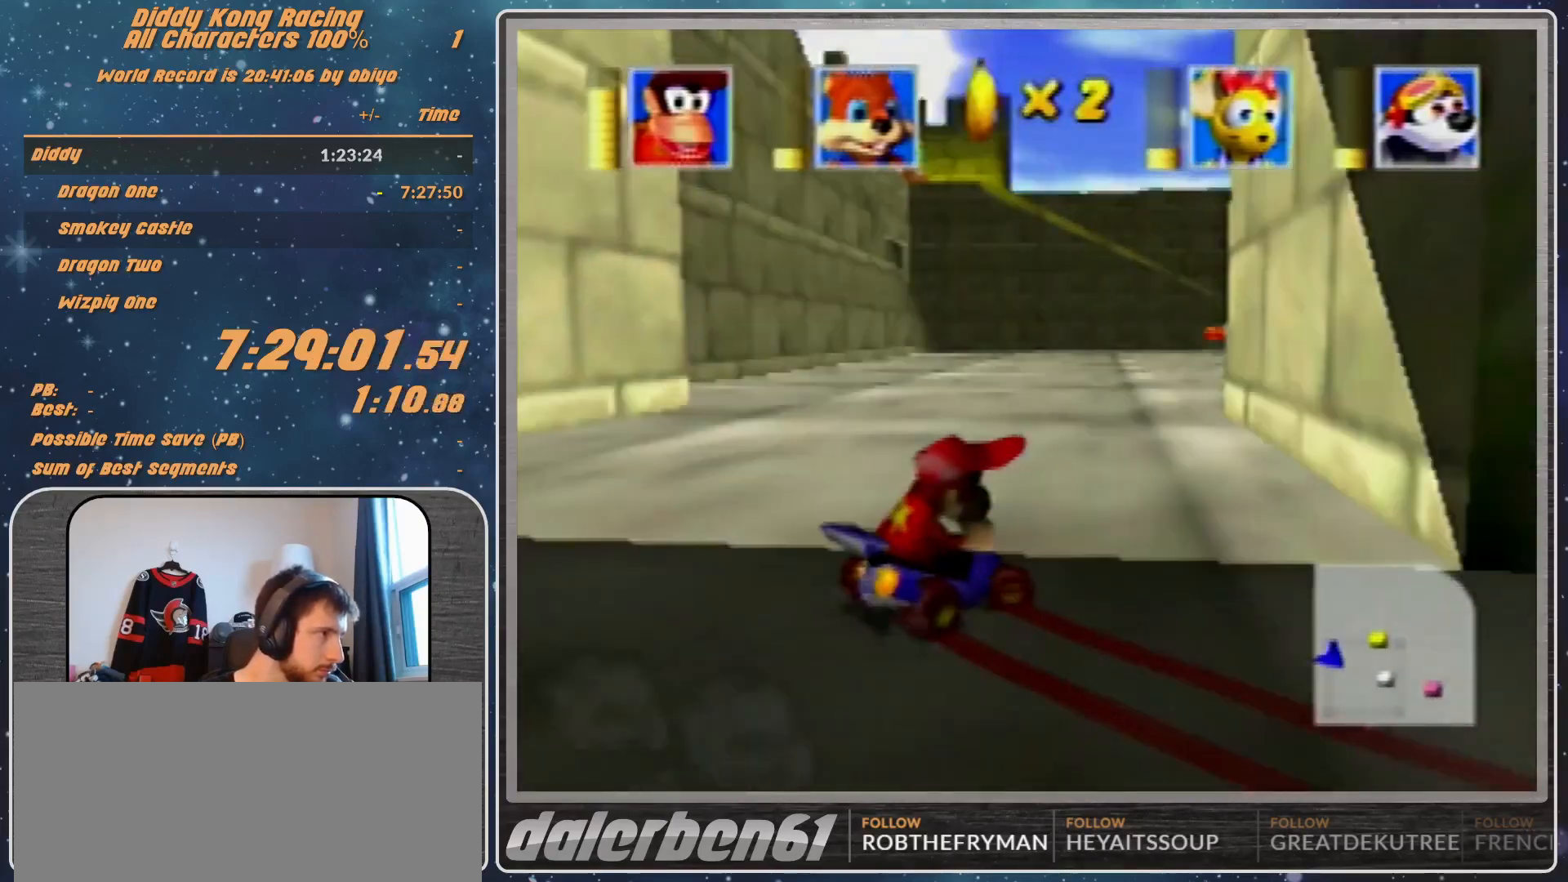
{"buttons": ["A", "R1"], "left_stick": "up-right", "events": [[200, "B", "up"], [300, "A", "up"], [300, "R1", "up"], [333, "A", "down"], [333, "R1", "down"], [400, "A", "up"], [467, "A", "down"]]}
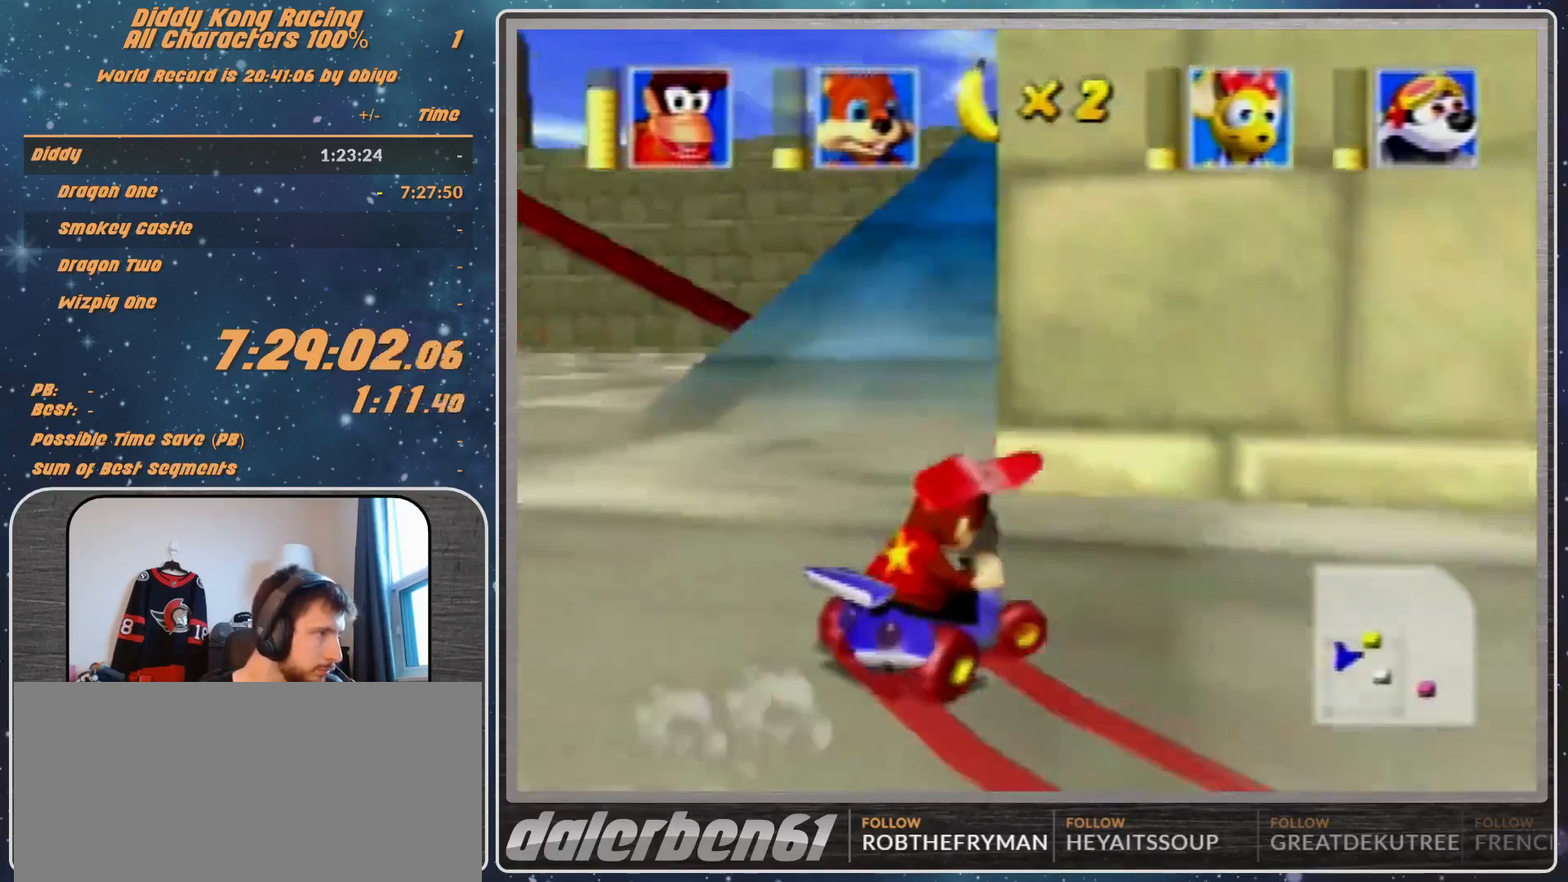
{"buttons": ["A", "R1"], "left_stick": "left", "events": [[67, "A", "up"], [233, "left_stick", "left"], [300, "A", "down"], [400, "A", "up"], [500, "A", "down"]]}
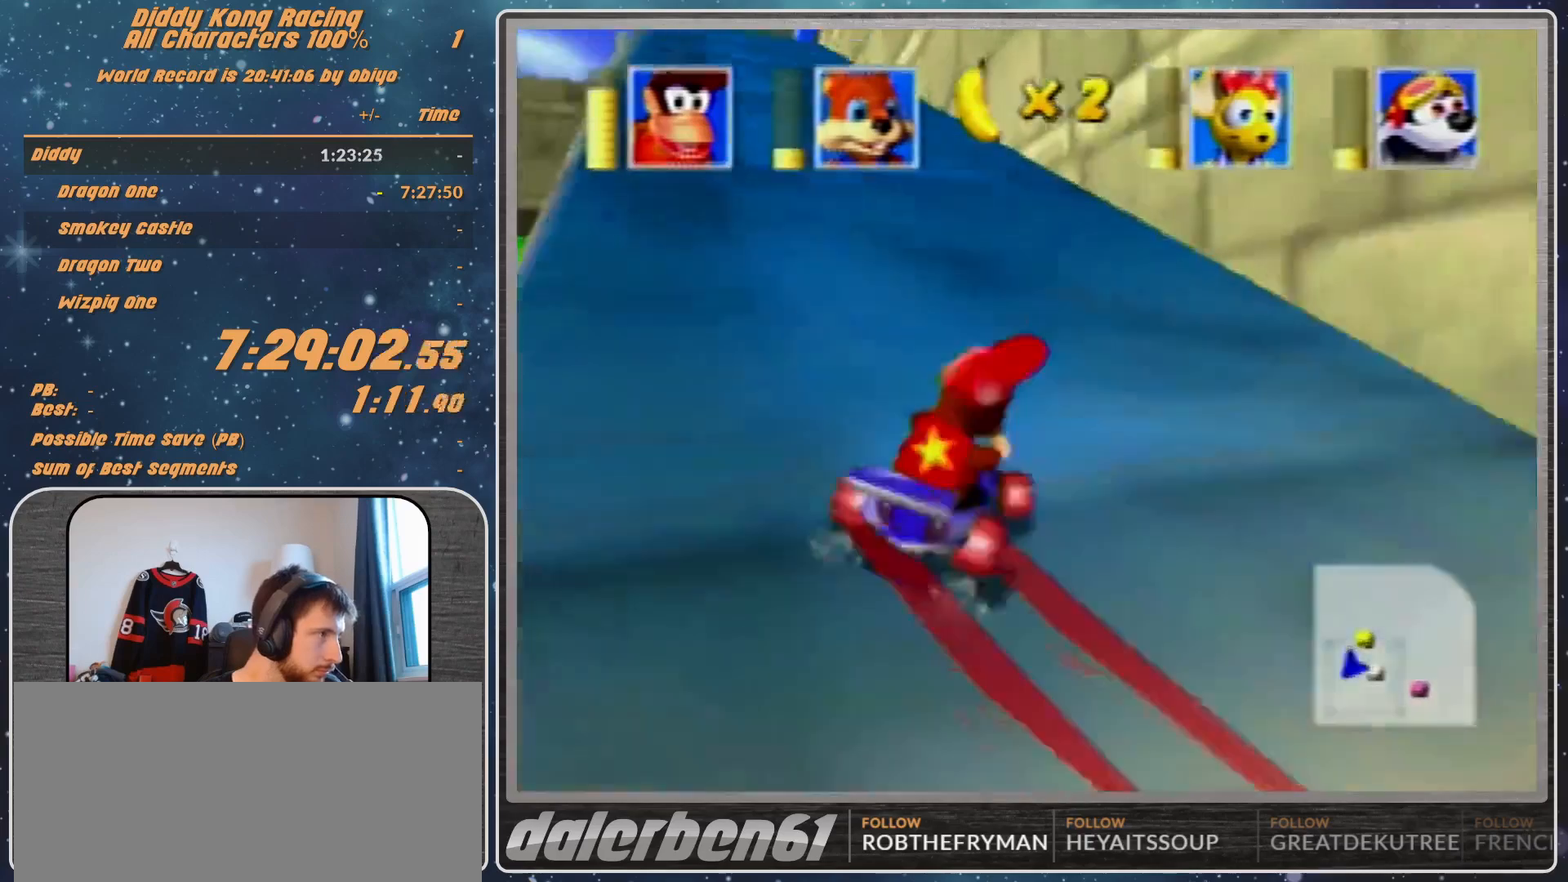
{"buttons": ["A", "R1"], "left_stick": "left", "events": [[67, "A", "up"], [133, "A", "down"], [200, "A", "up"], [300, "A", "down"], [400, "A", "up"], [500, "A", "down"]]}
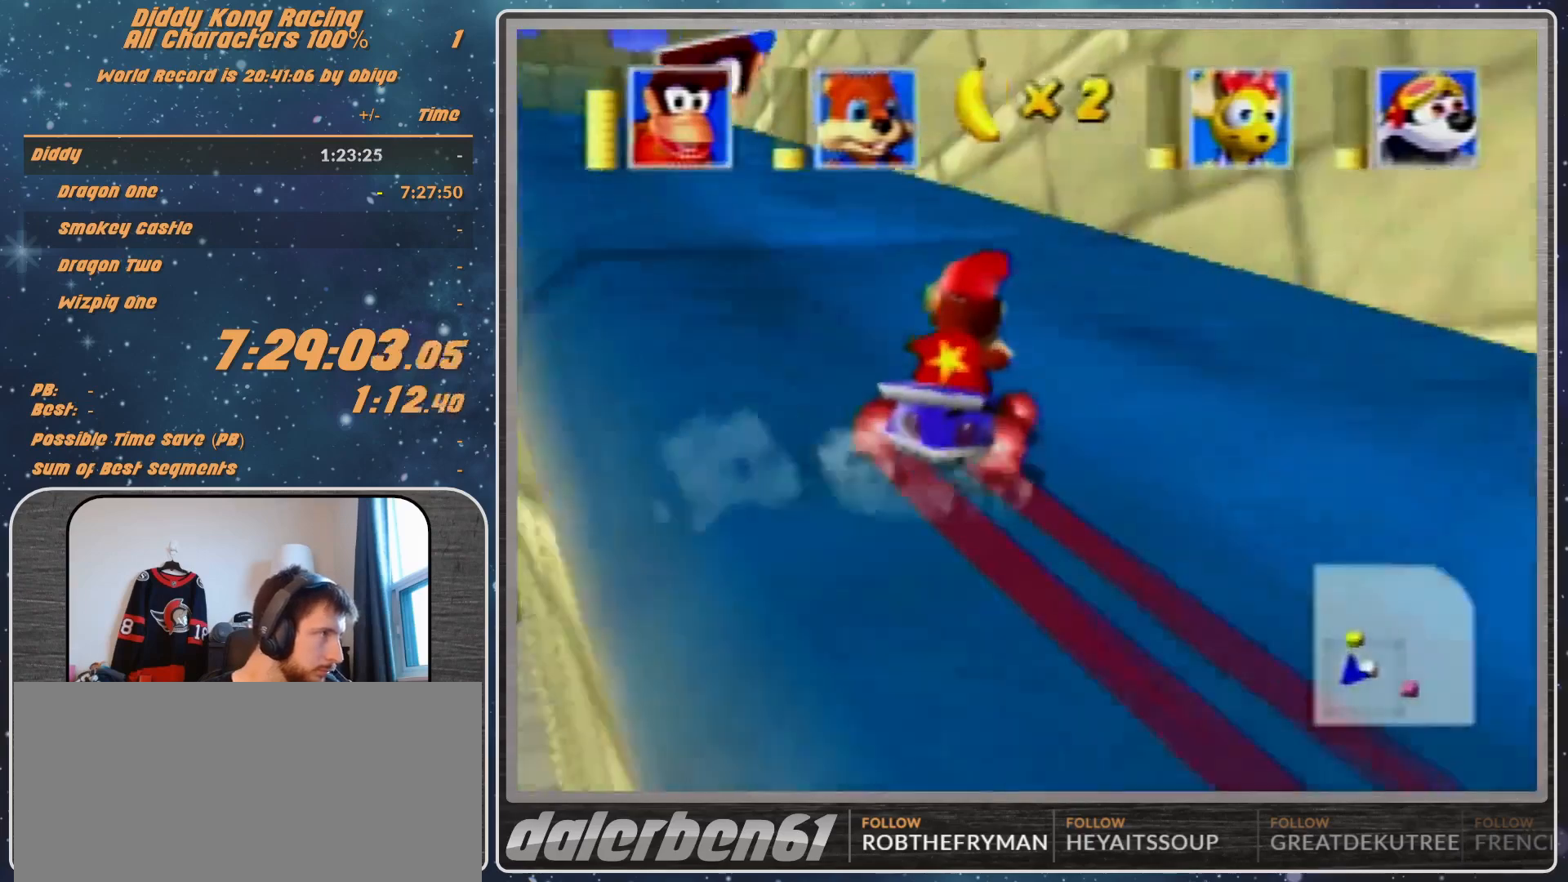
{"buttons": ["A", "R1"], "left_stick": "left", "events": [[67, "A", "up"], [167, "A", "down"], [267, "A", "up"], [333, "A", "down"], [400, "A", "up"], [500, "A", "down"]]}
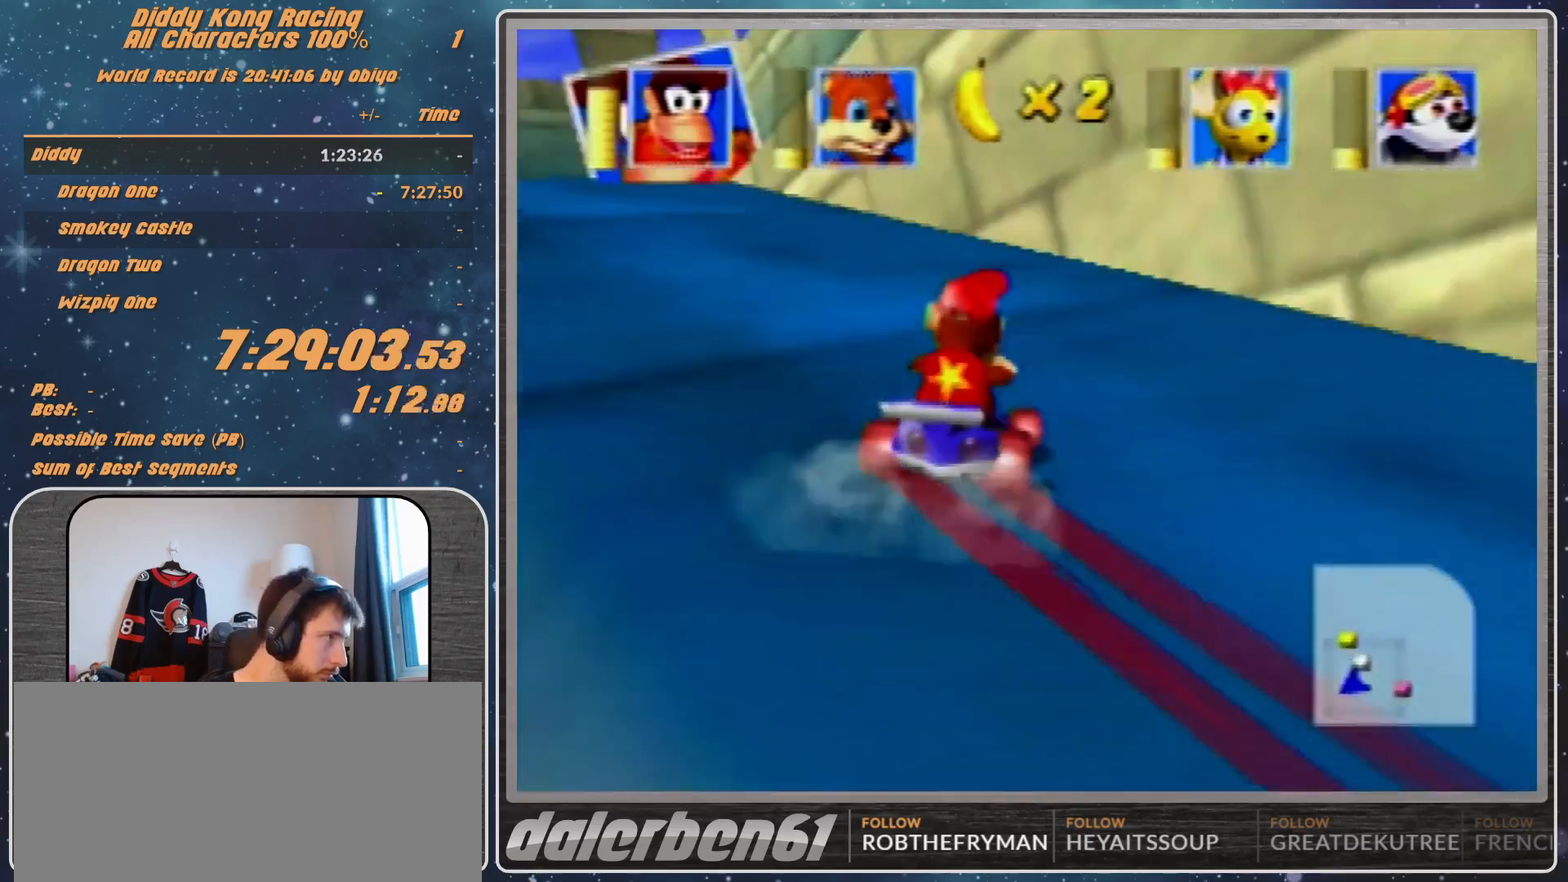
{"buttons": ["R1"], "left_stick": "up", "events": [[67, "A", "up"], [400, "left_stick", "up-left"], [500, "left_stick", "up"]]}
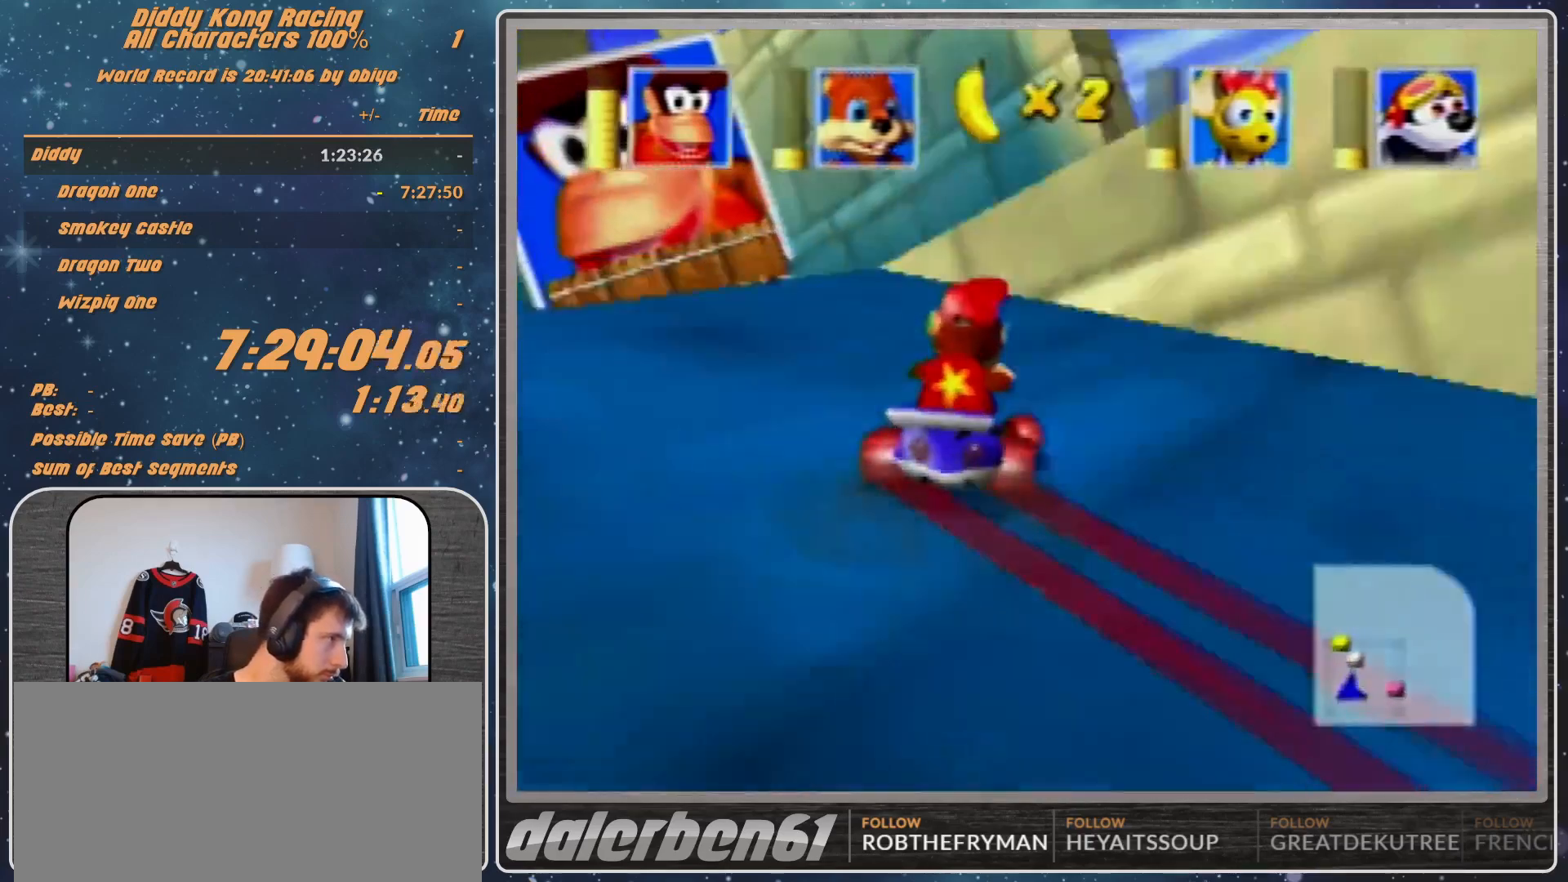
{"buttons": [], "left_stick": "up-right", "events": [[100, "left_stick", "up-right"], [167, "A", "down"], [233, "A", "up"], [233, "R1", "up"]]}
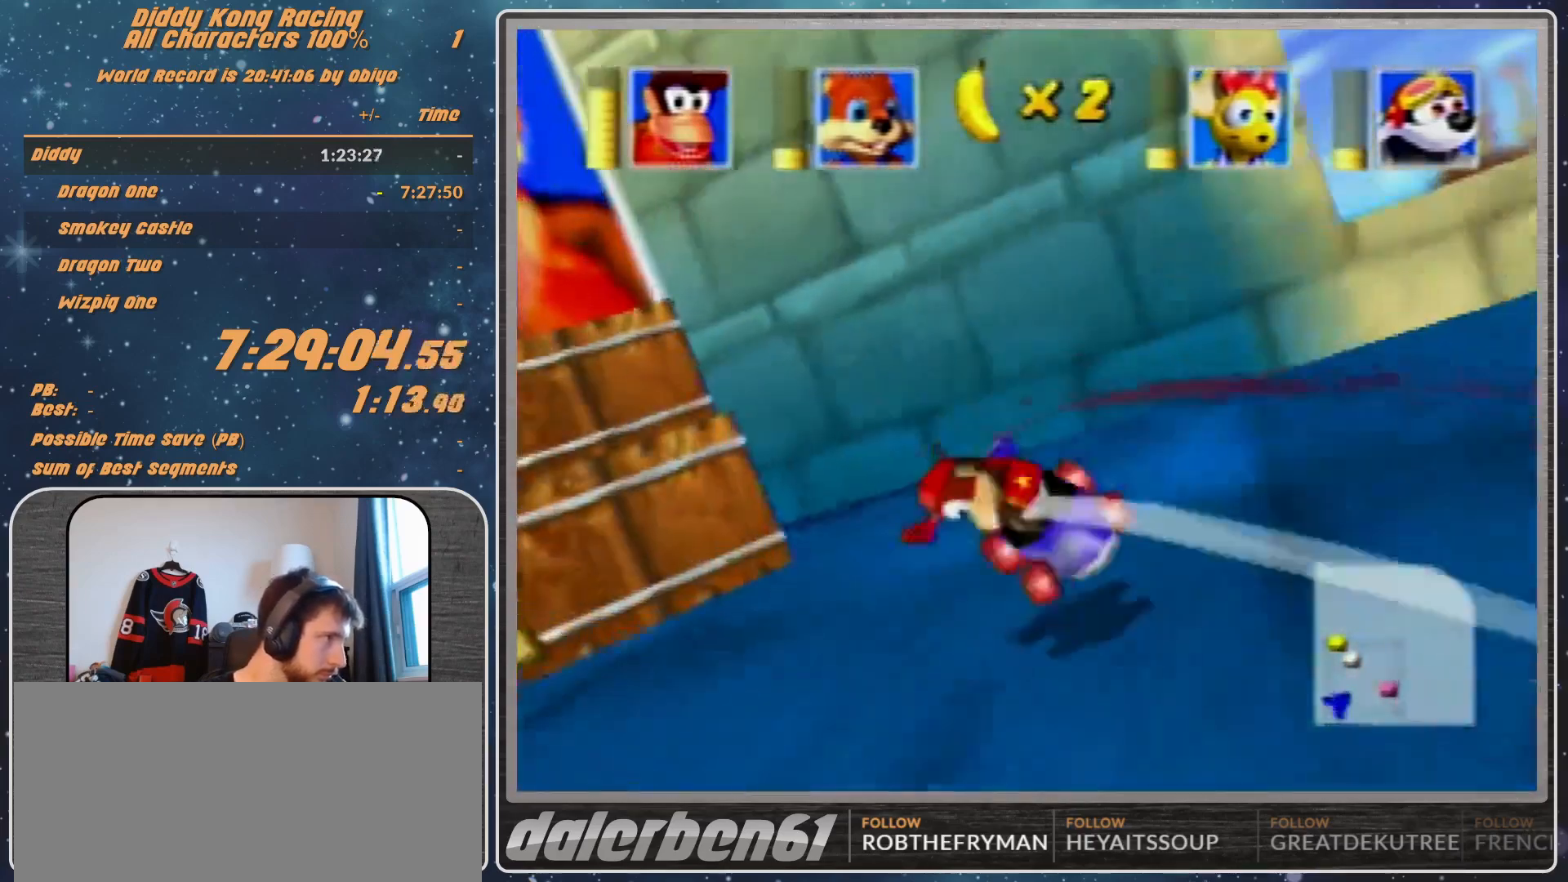
{"buttons": [], "left_stick": "center", "events": [[267, "left_stick", "center"]]}
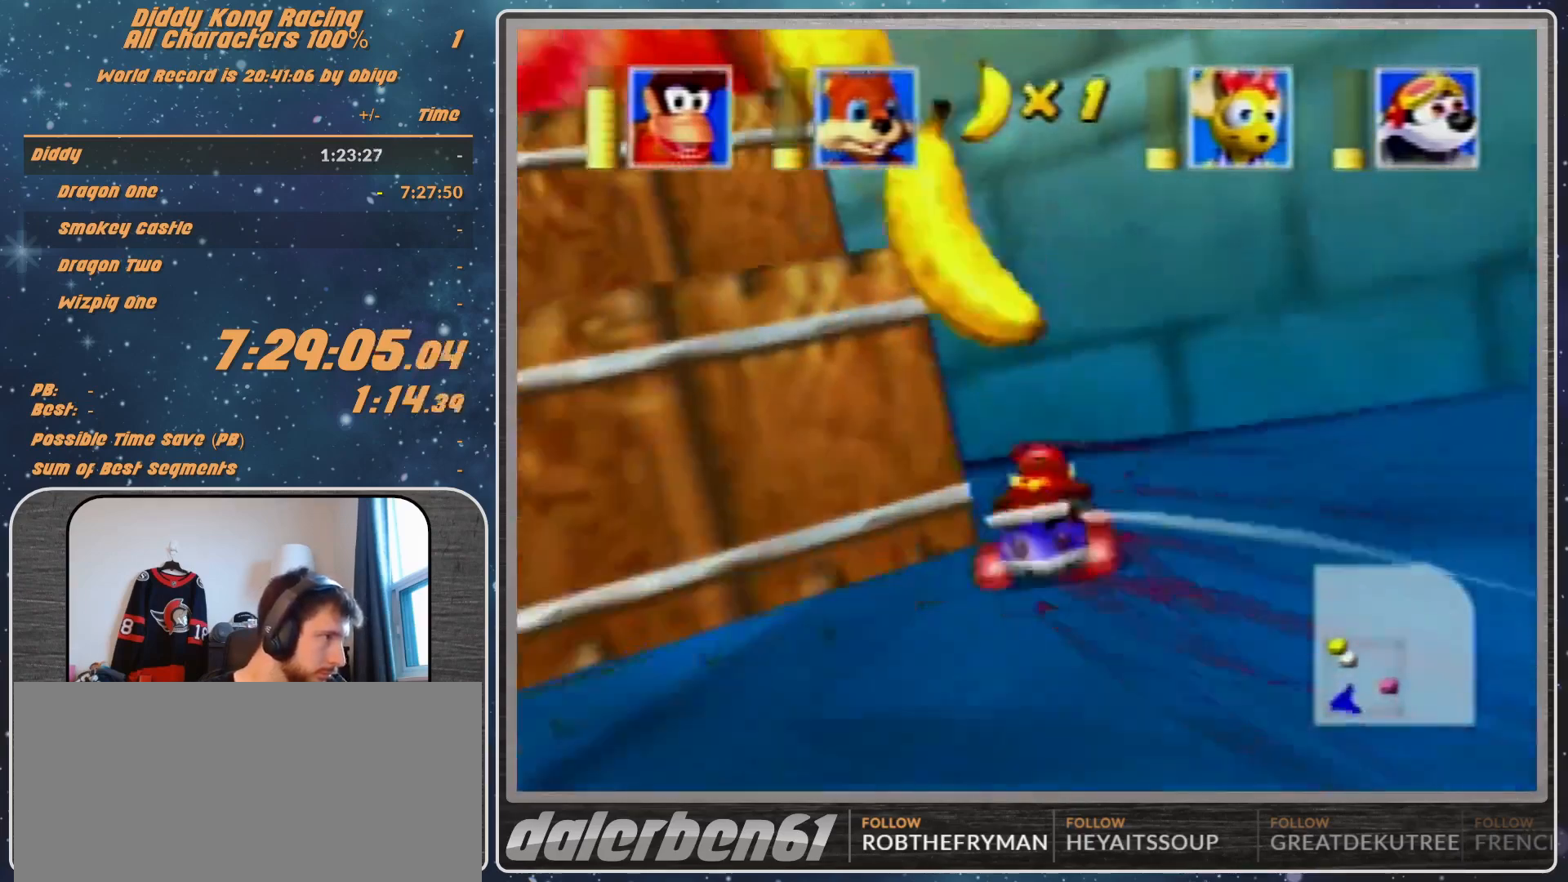
{"buttons": [], "left_stick": "center", "events": []}
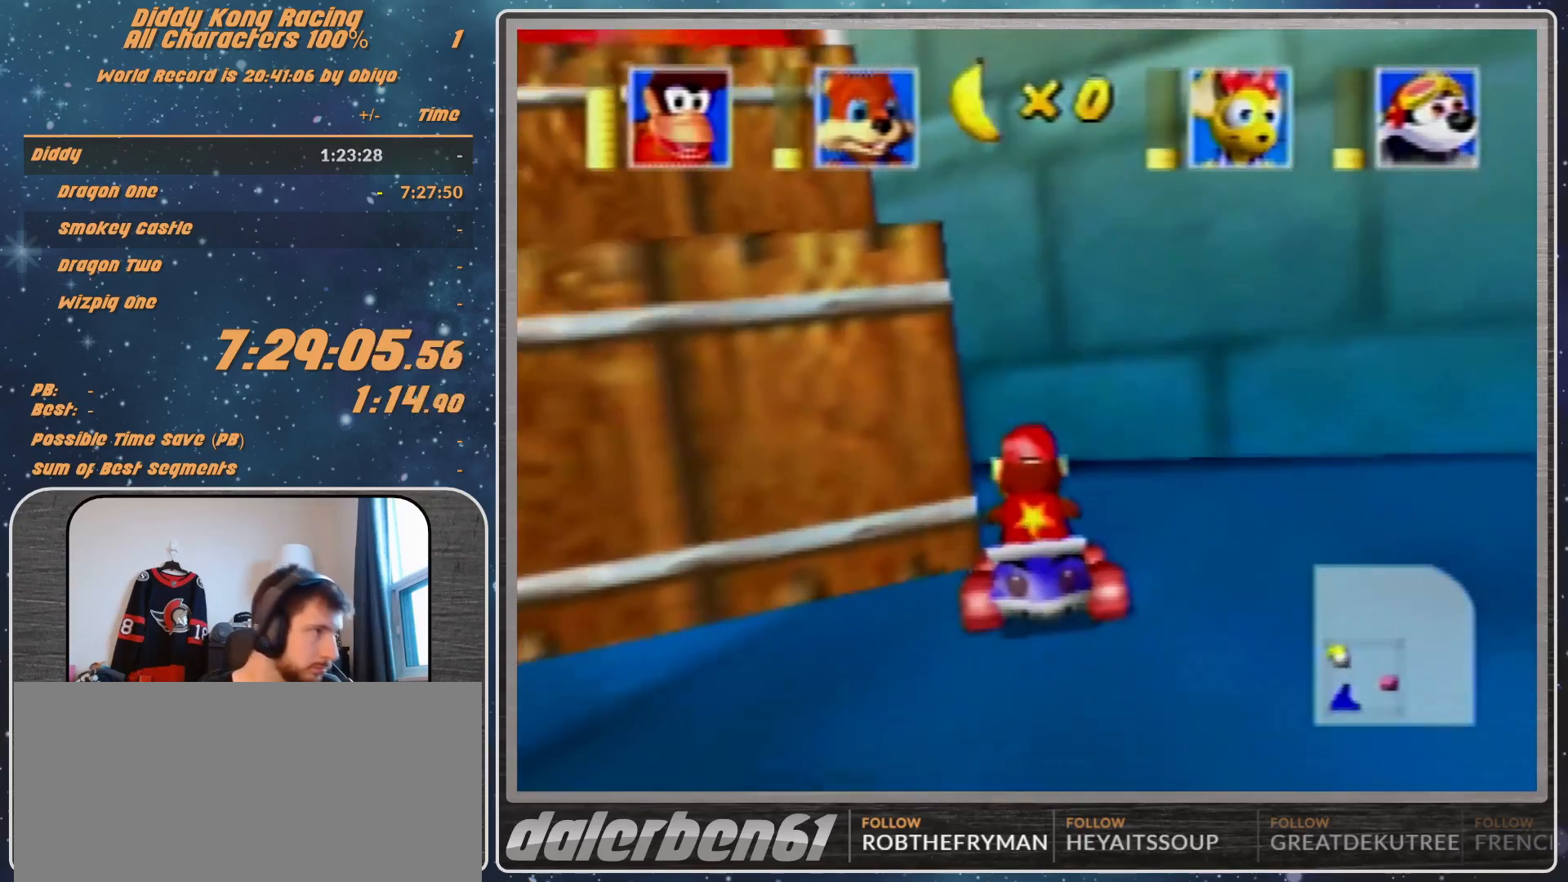
{"buttons": [], "left_stick": "center", "events": []}
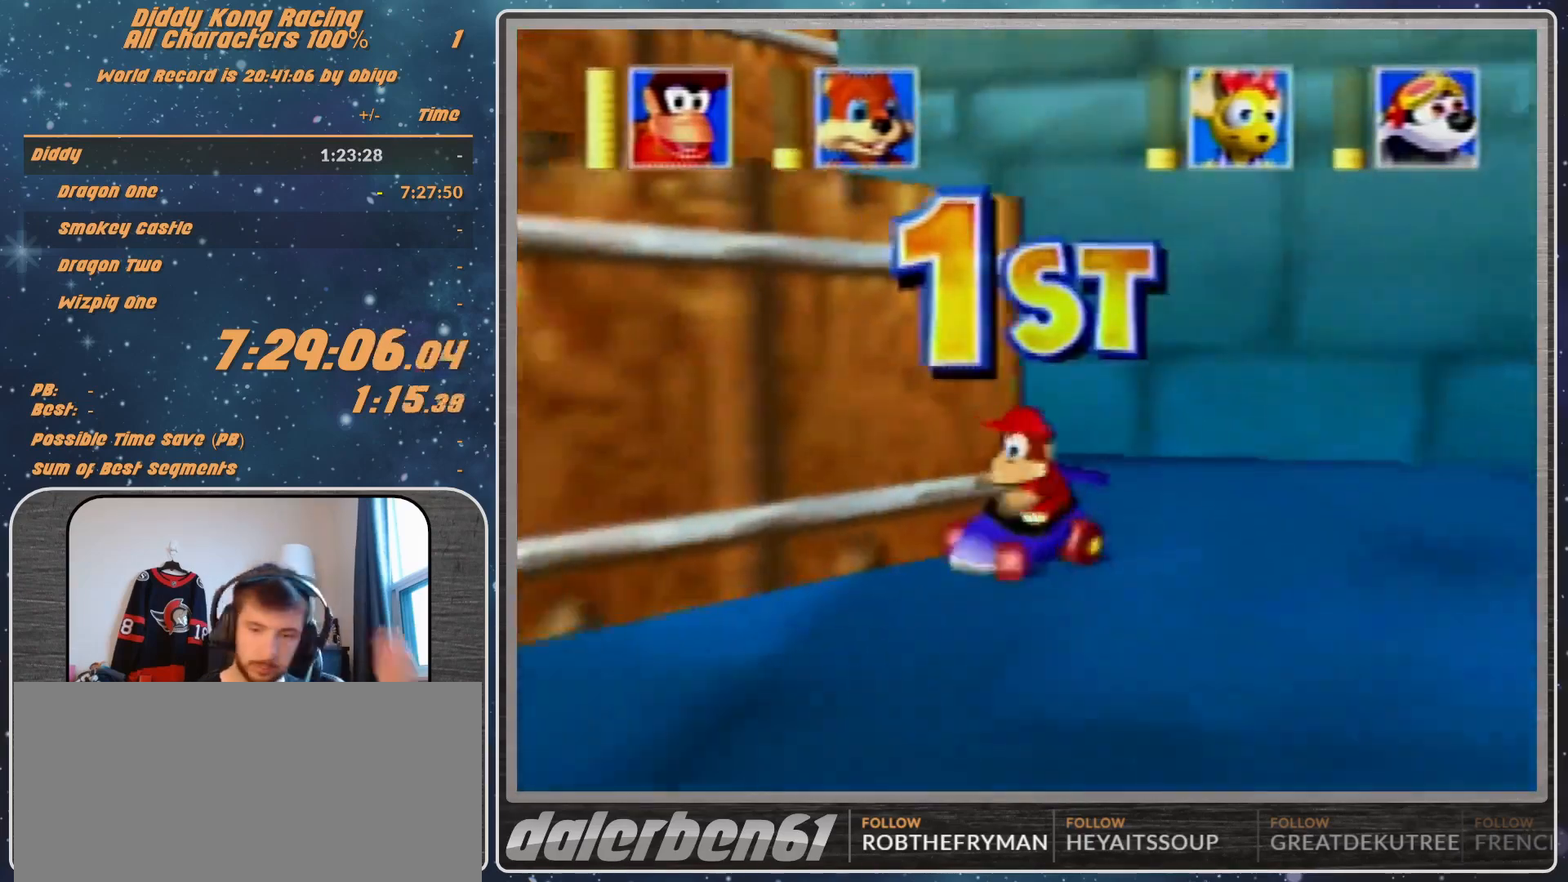
{"buttons": [], "left_stick": "center", "events": []}
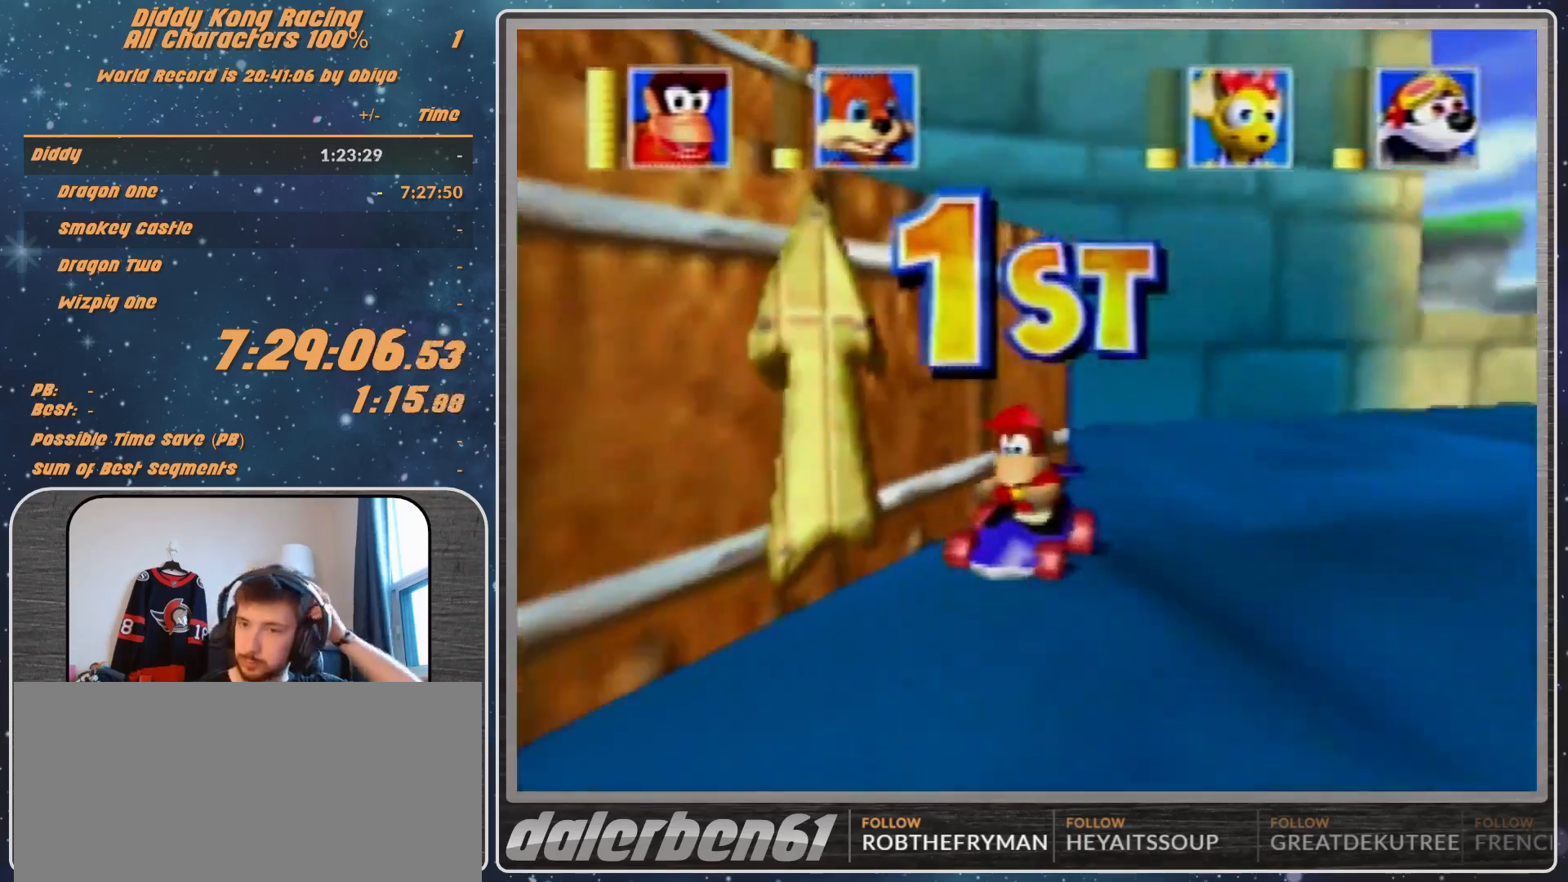
{"buttons": [], "left_stick": "center", "events": []}
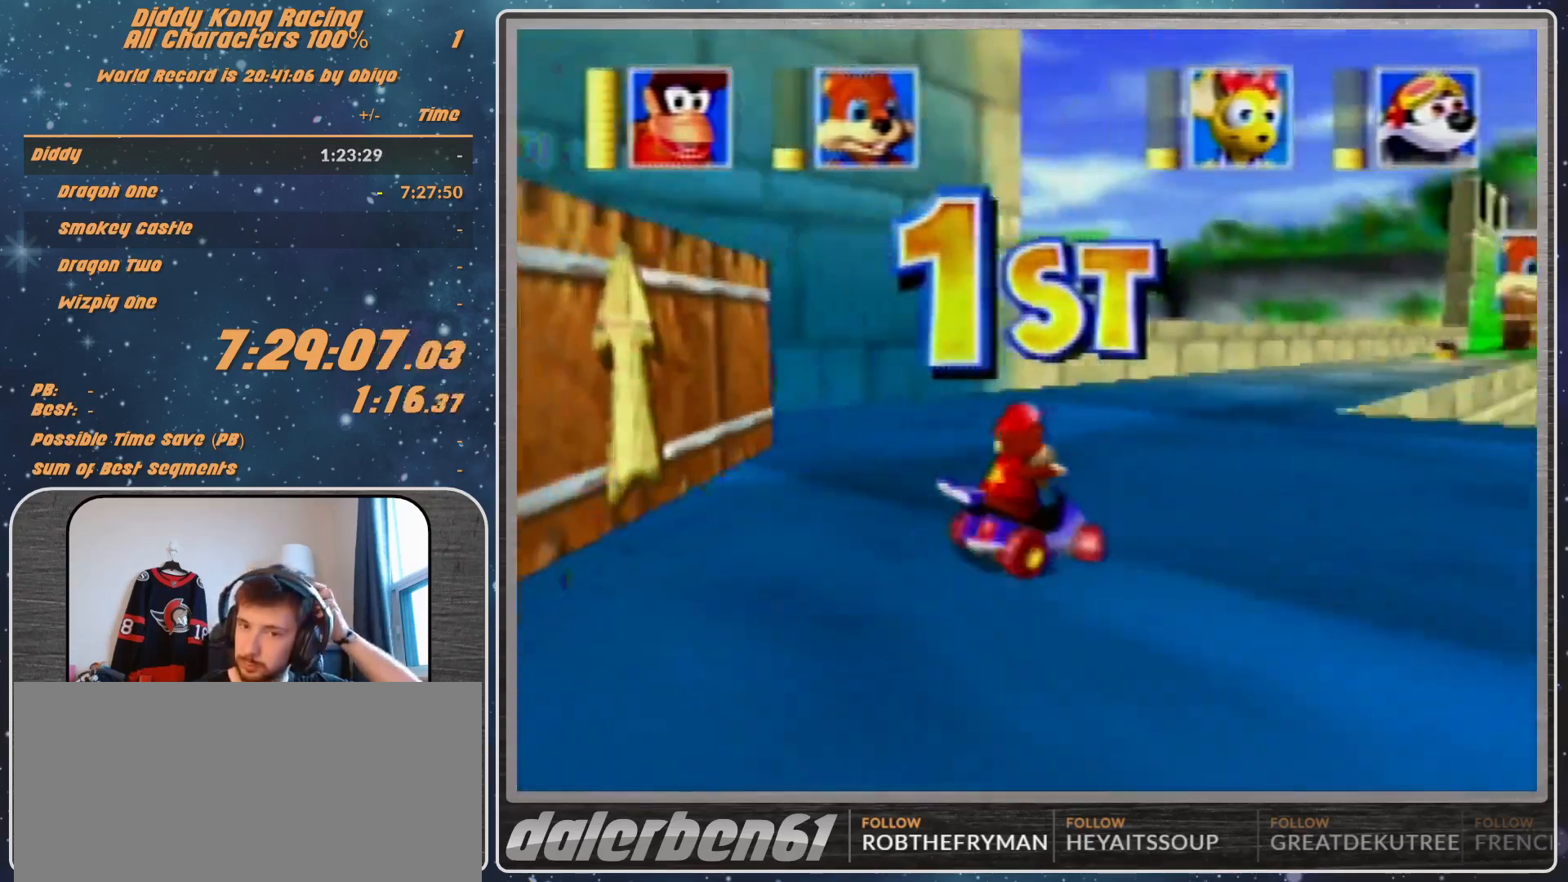
{"buttons": [], "left_stick": "center", "events": [[467, "A", "down"], [500, "A", "up"]]}
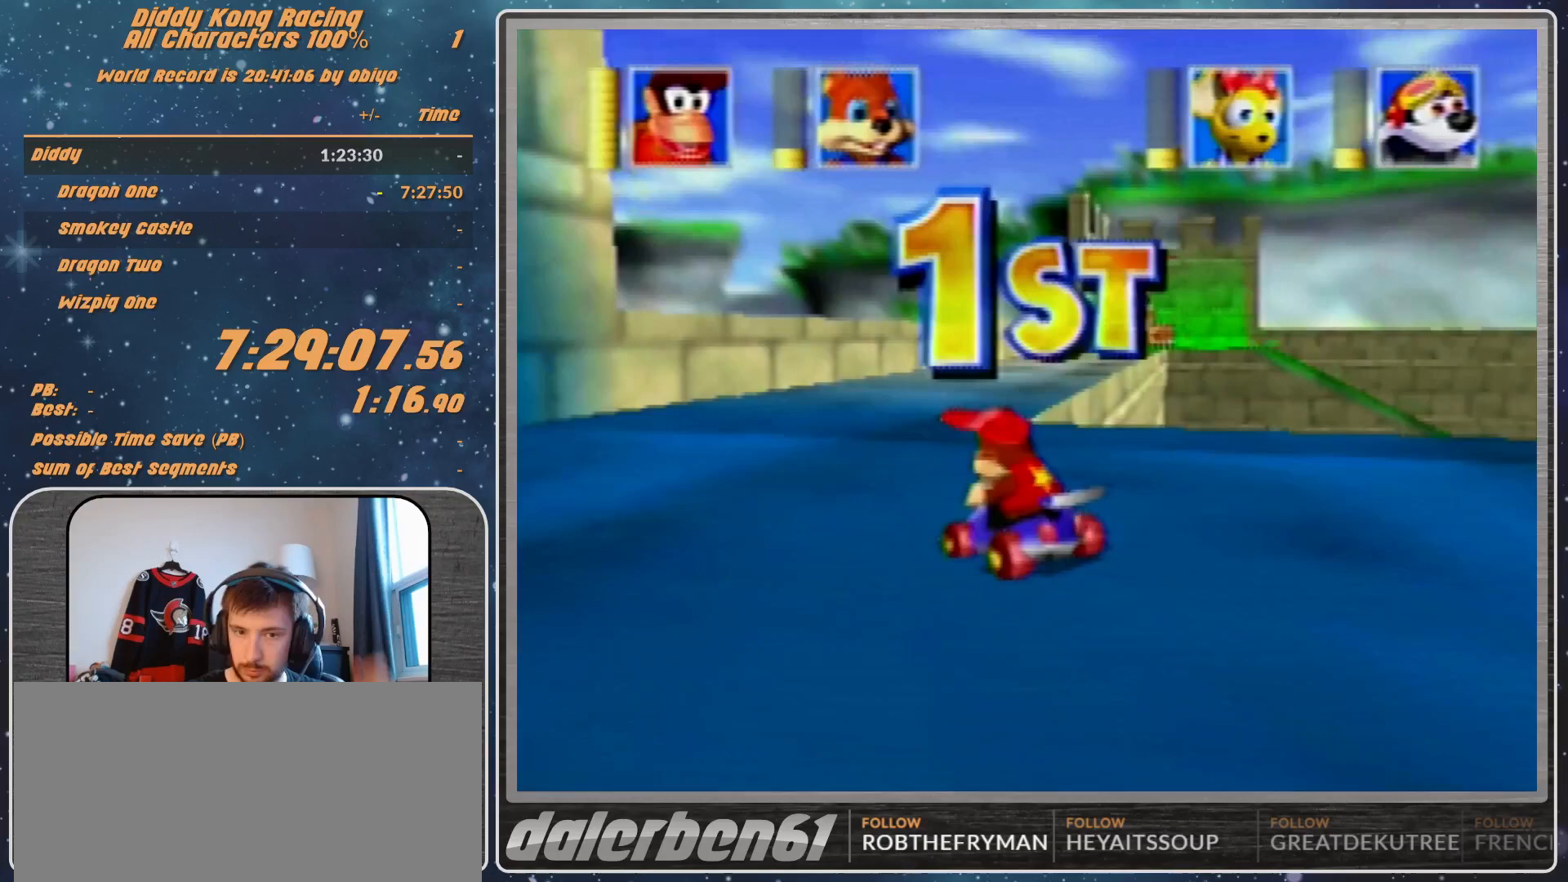
{"buttons": [], "left_stick": "center", "events": [[133, "A", "down"], [167, "A", "up"], [267, "A", "down"], [467, "A", "up"]]}
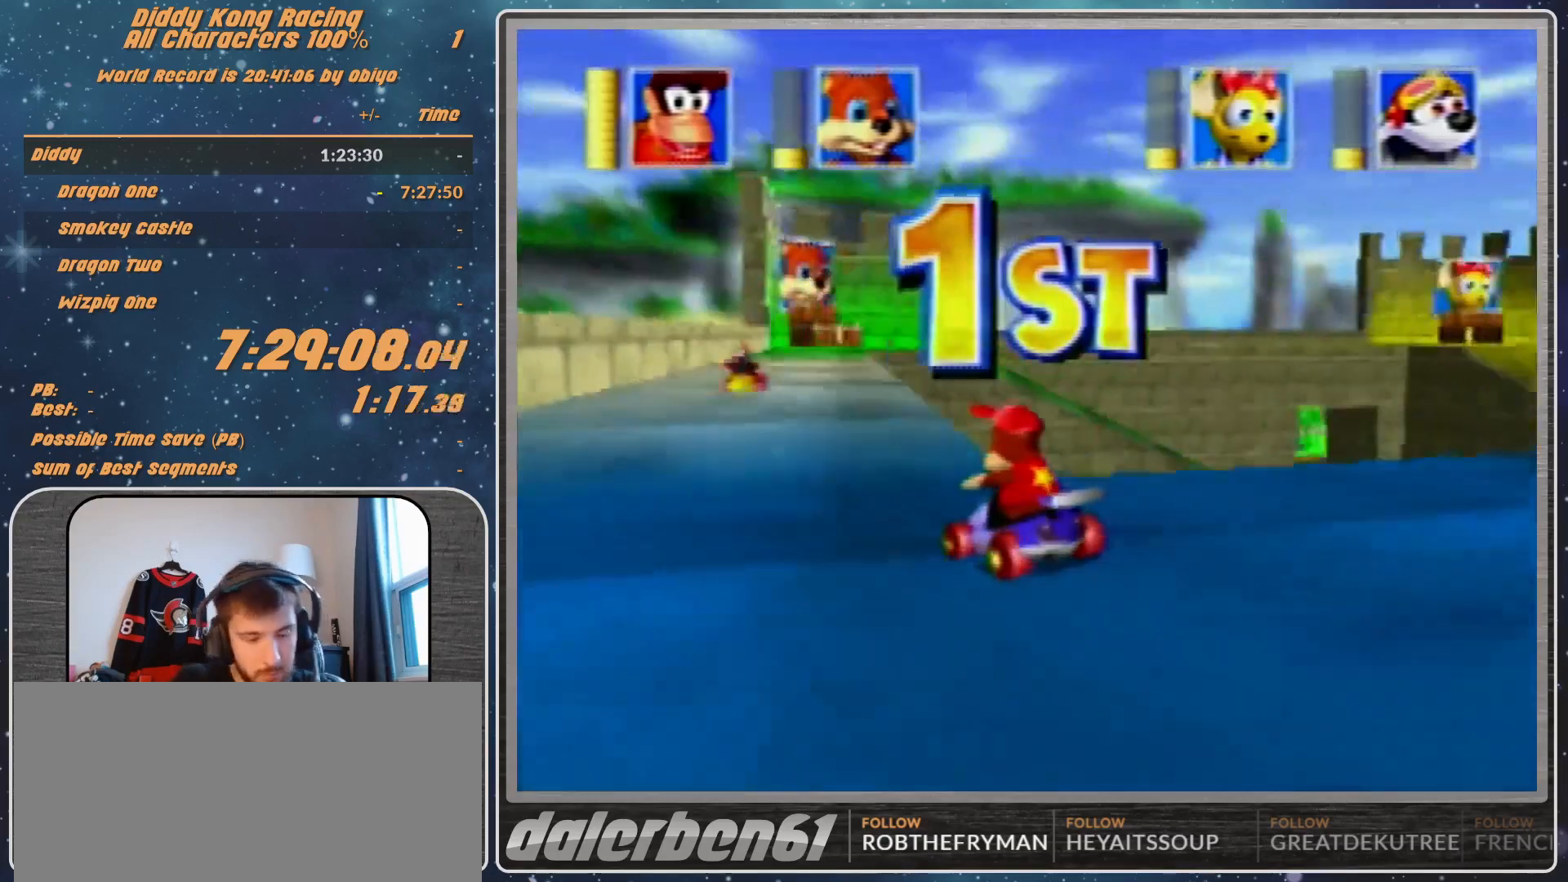
{"buttons": [], "left_stick": "center", "events": [[67, "A", "down"], [200, "A", "up"], [433, "A", "down"], [500, "A", "up"]]}
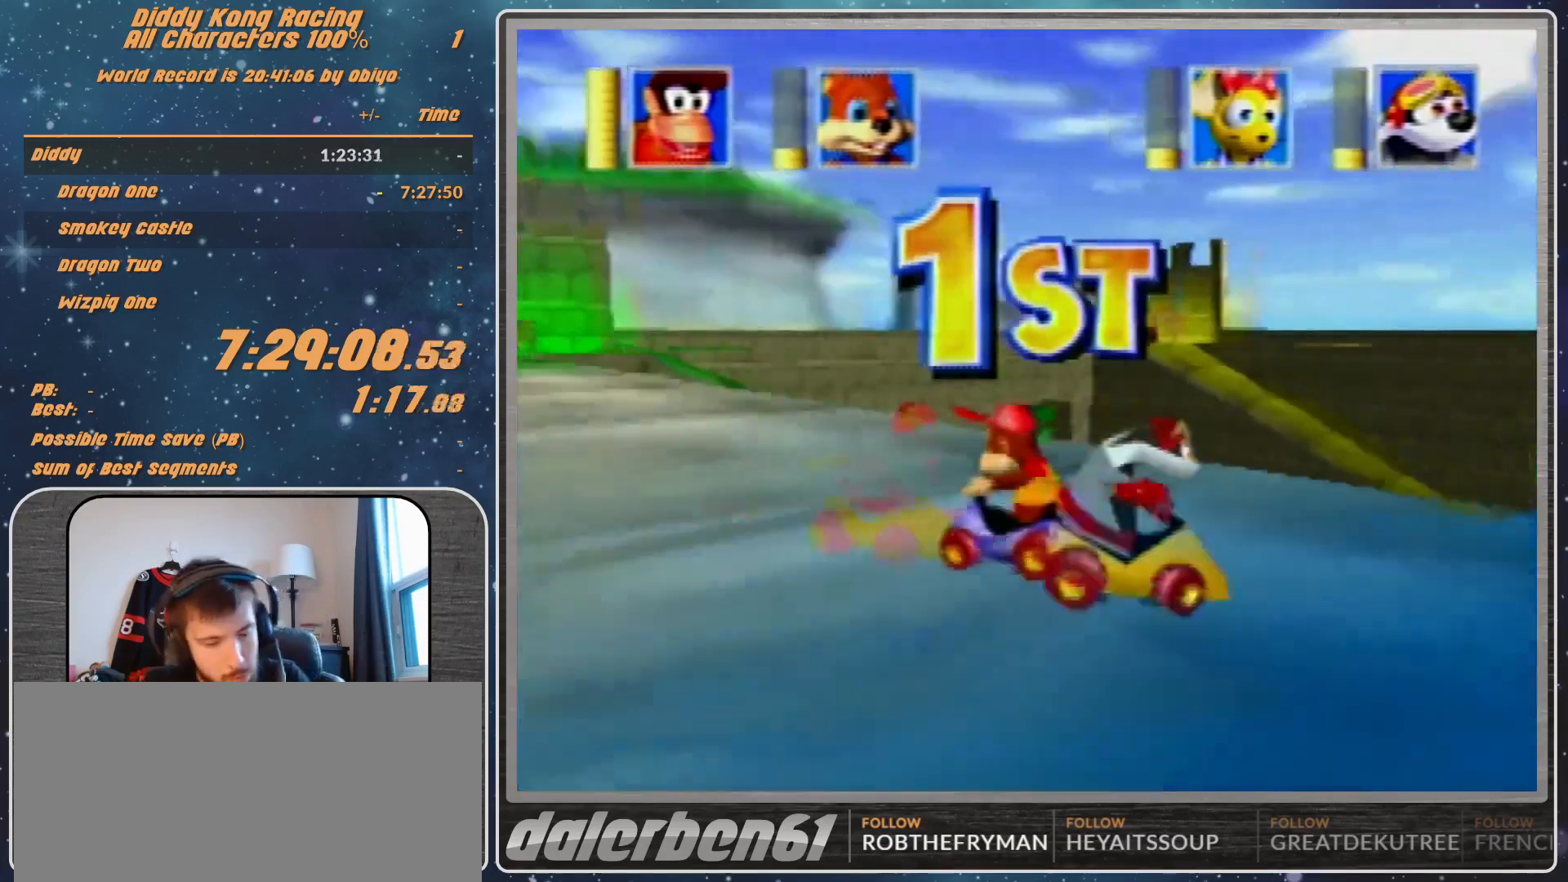
{"buttons": [], "left_stick": "center", "events": [[100, "A", "down"], [167, "A", "up"], [267, "A", "down"], [333, "A", "up"], [367, "A", "down"], [500, "A", "up"]]}
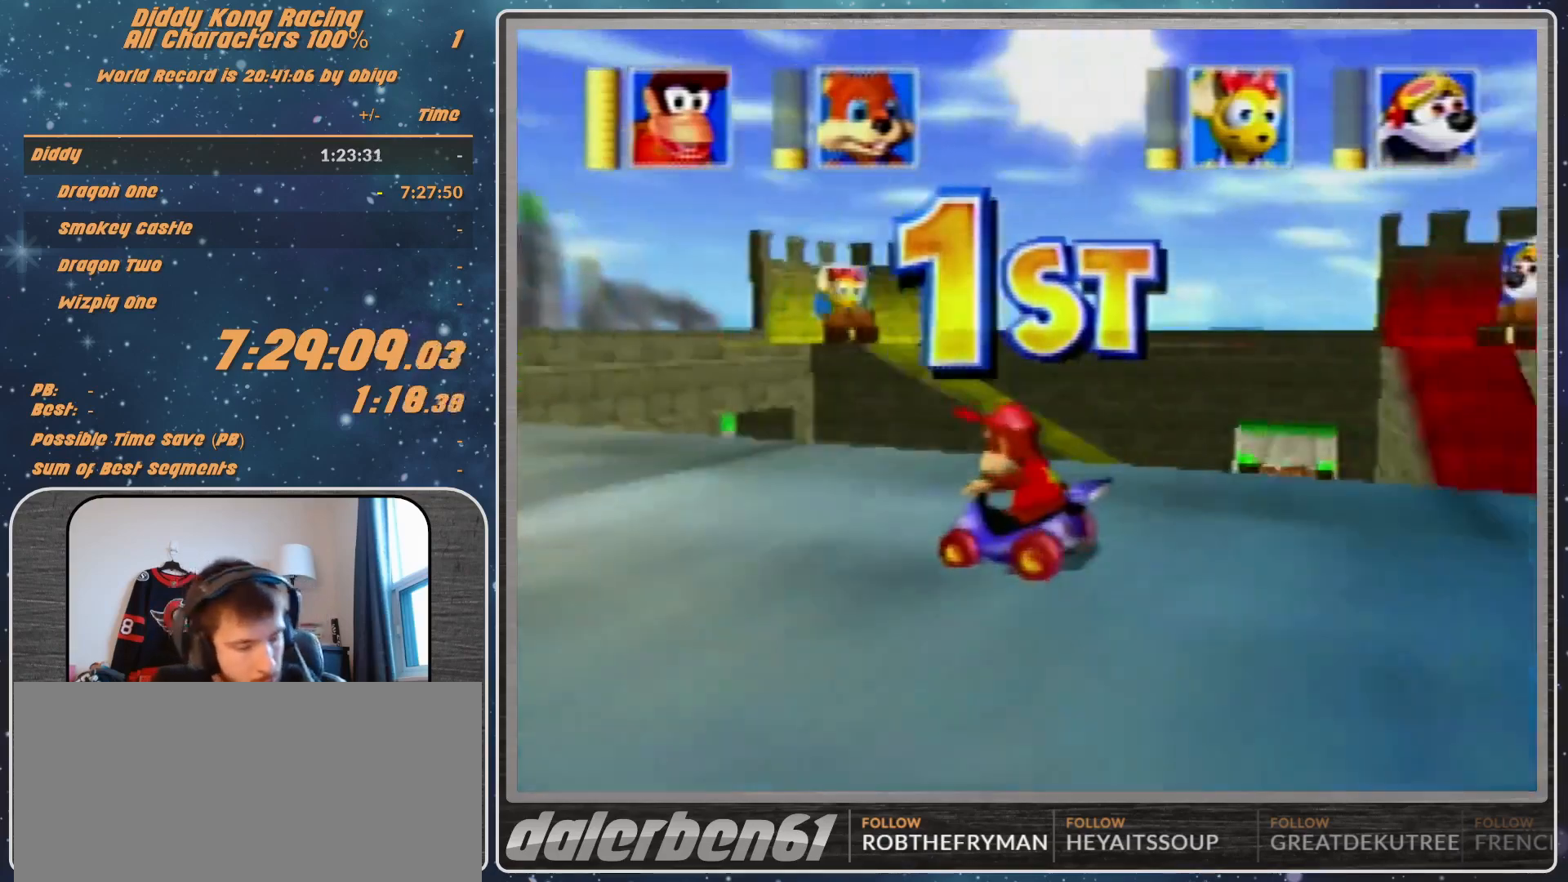
{"buttons": ["A"], "left_stick": "center", "events": [[33, "A", "down"], [67, "A", "up"], [167, "A", "down"], [233, "A", "up"], [300, "A", "down"], [367, "A", "up"], [467, "A", "down"]]}
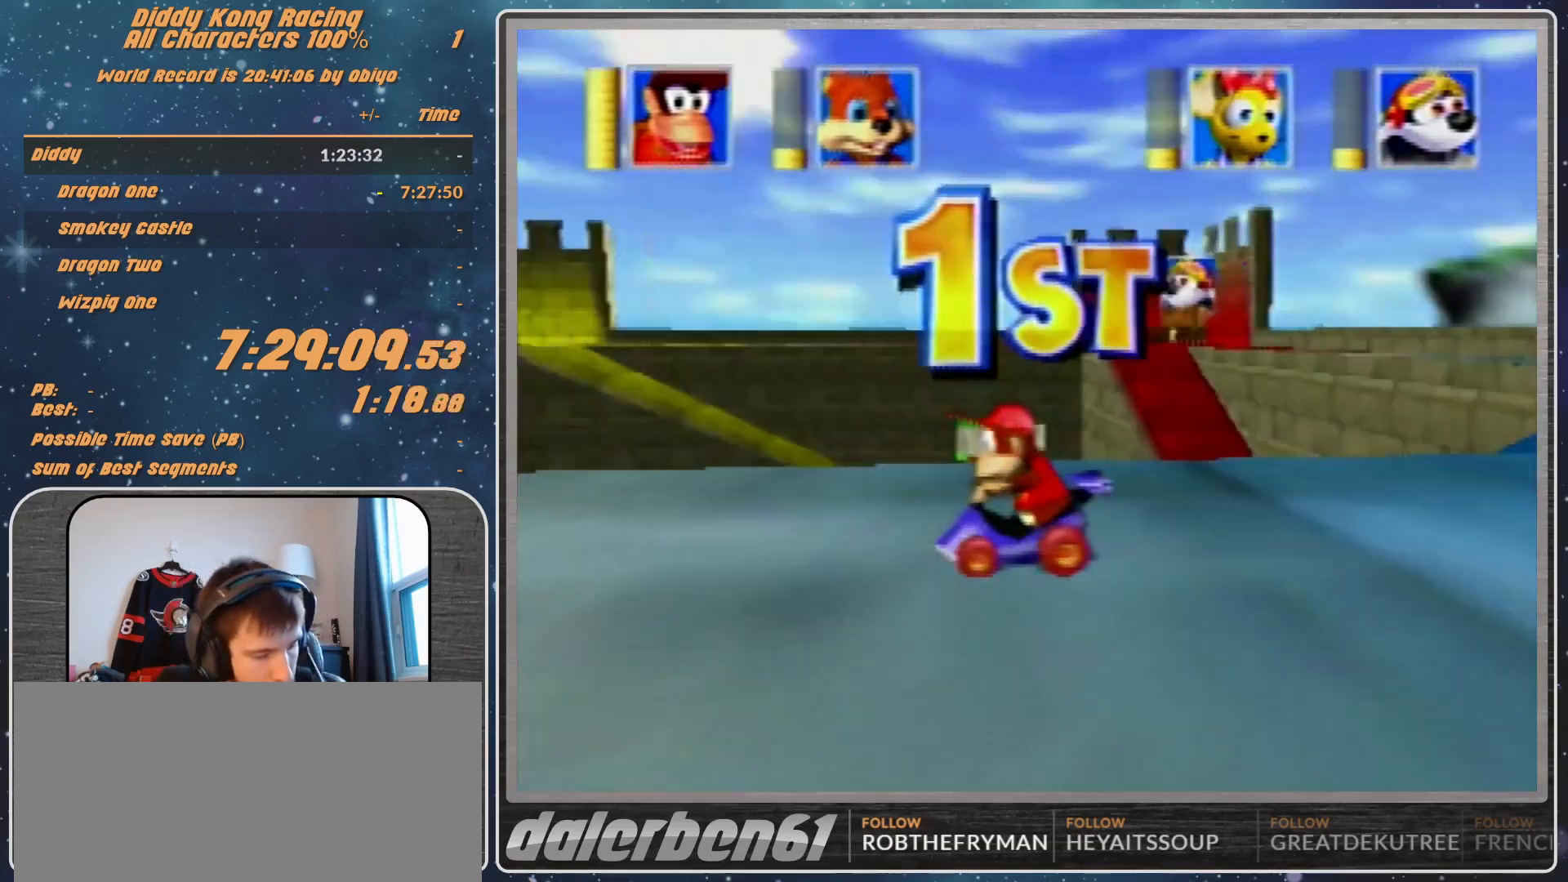
{"buttons": ["A"], "left_stick": "center", "events": [[33, "A", "up"], [67, "A", "down"], [133, "A", "up"], [233, "A", "down"], [267, "A", "up"], [300, "A", "down"], [367, "A", "up"], [467, "A", "down"]]}
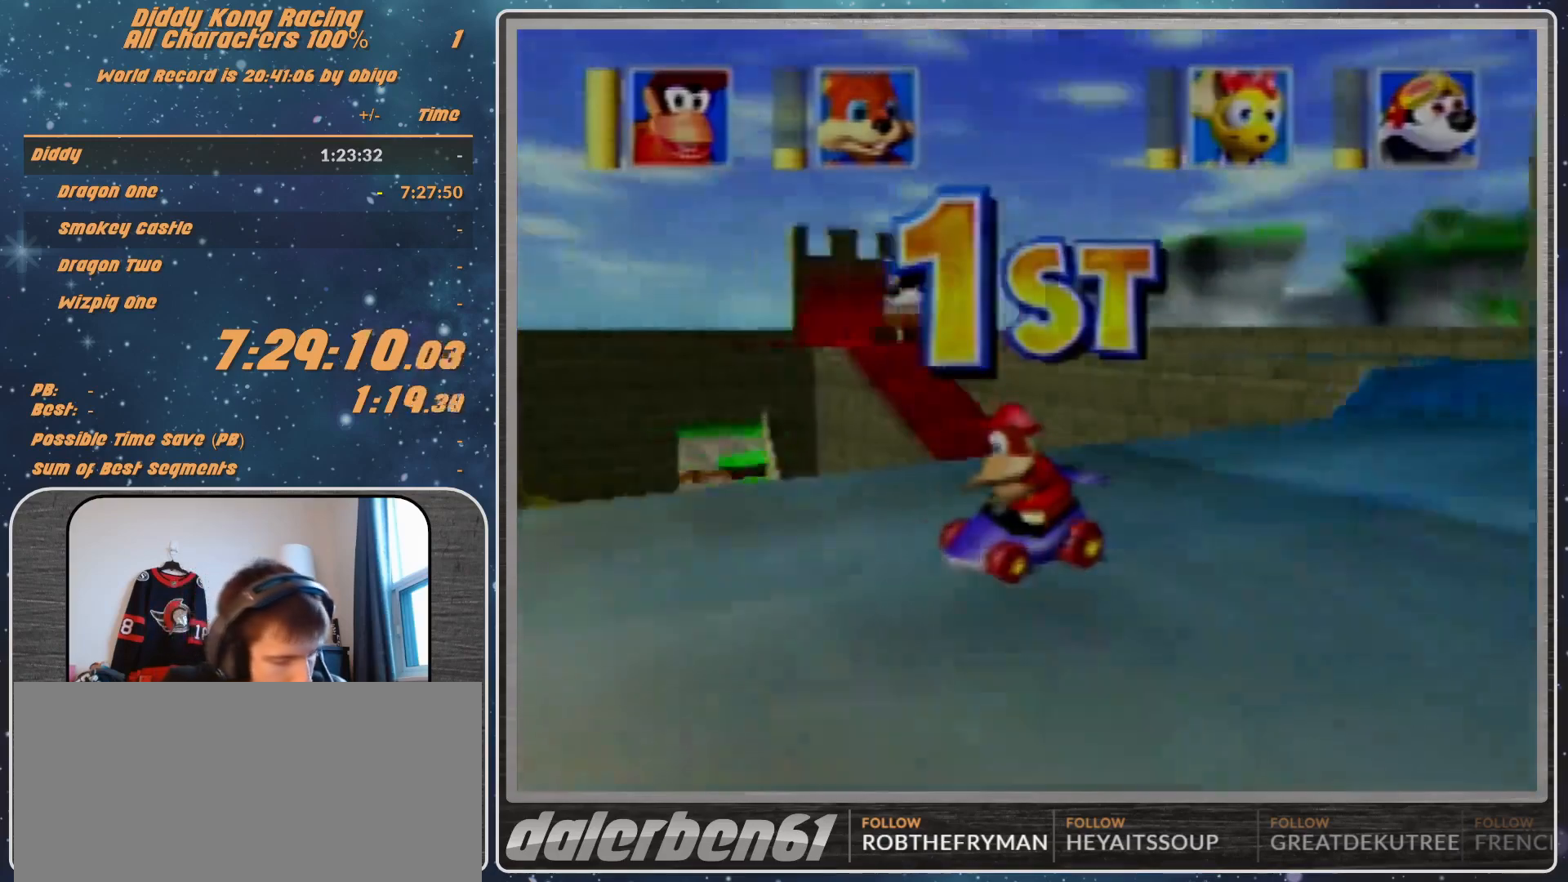
{"buttons": [], "left_stick": "center", "events": [[33, "A", "up"], [133, "A", "down"], [200, "A", "up"], [233, "A", "down"], [267, "A", "up"], [367, "A", "down"], [433, "A", "up"]]}
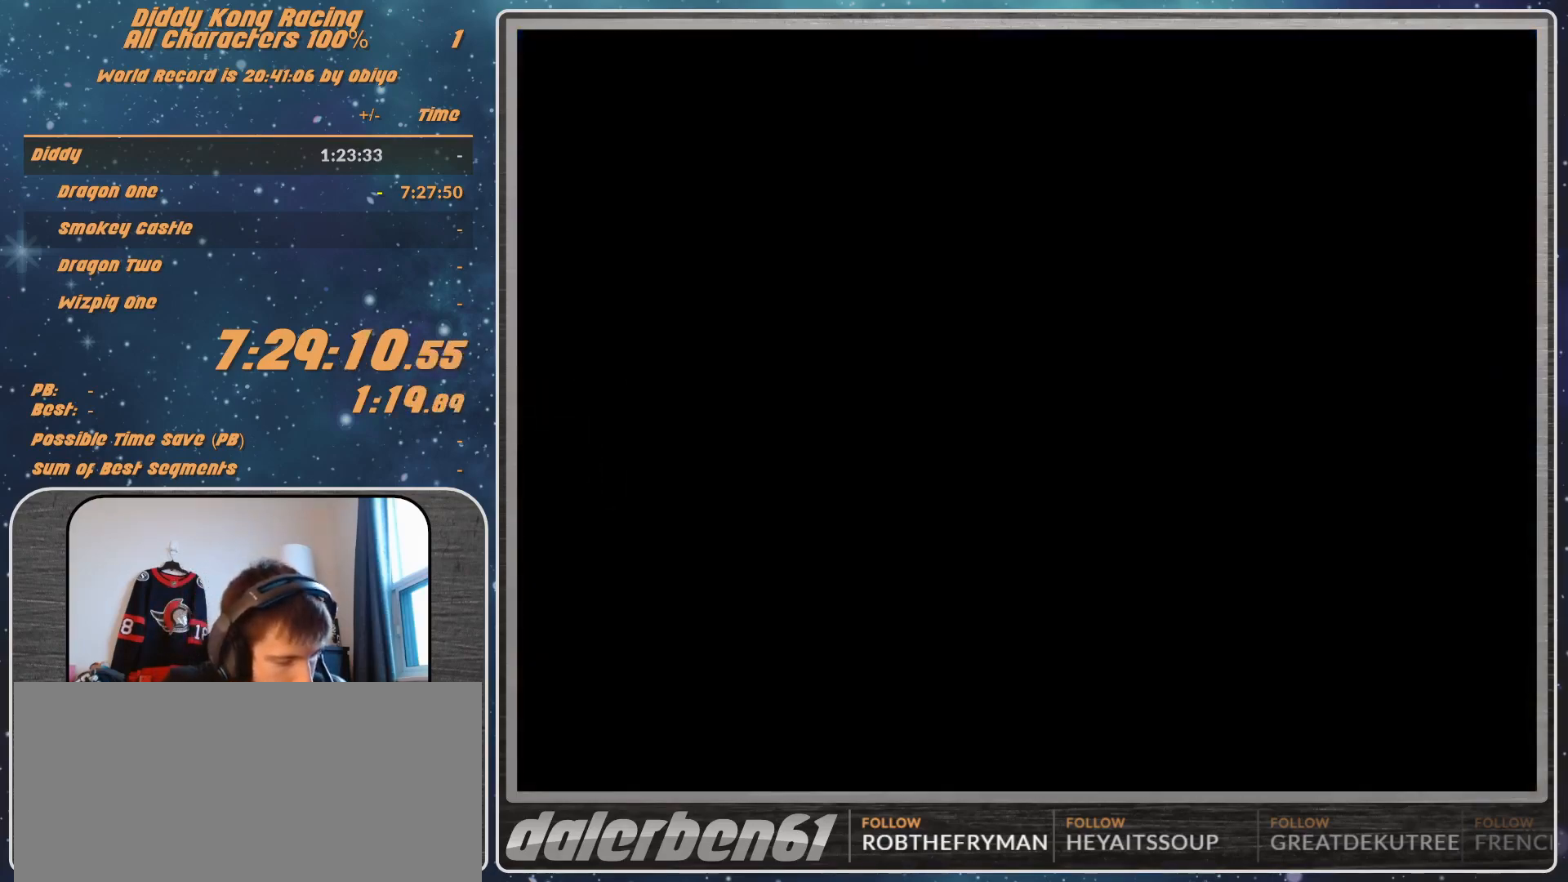
{"buttons": [], "left_stick": "center", "events": [[133, "A", "down"], [167, "A", "up"], [467, "A", "down"], [500, "A", "up"]]}
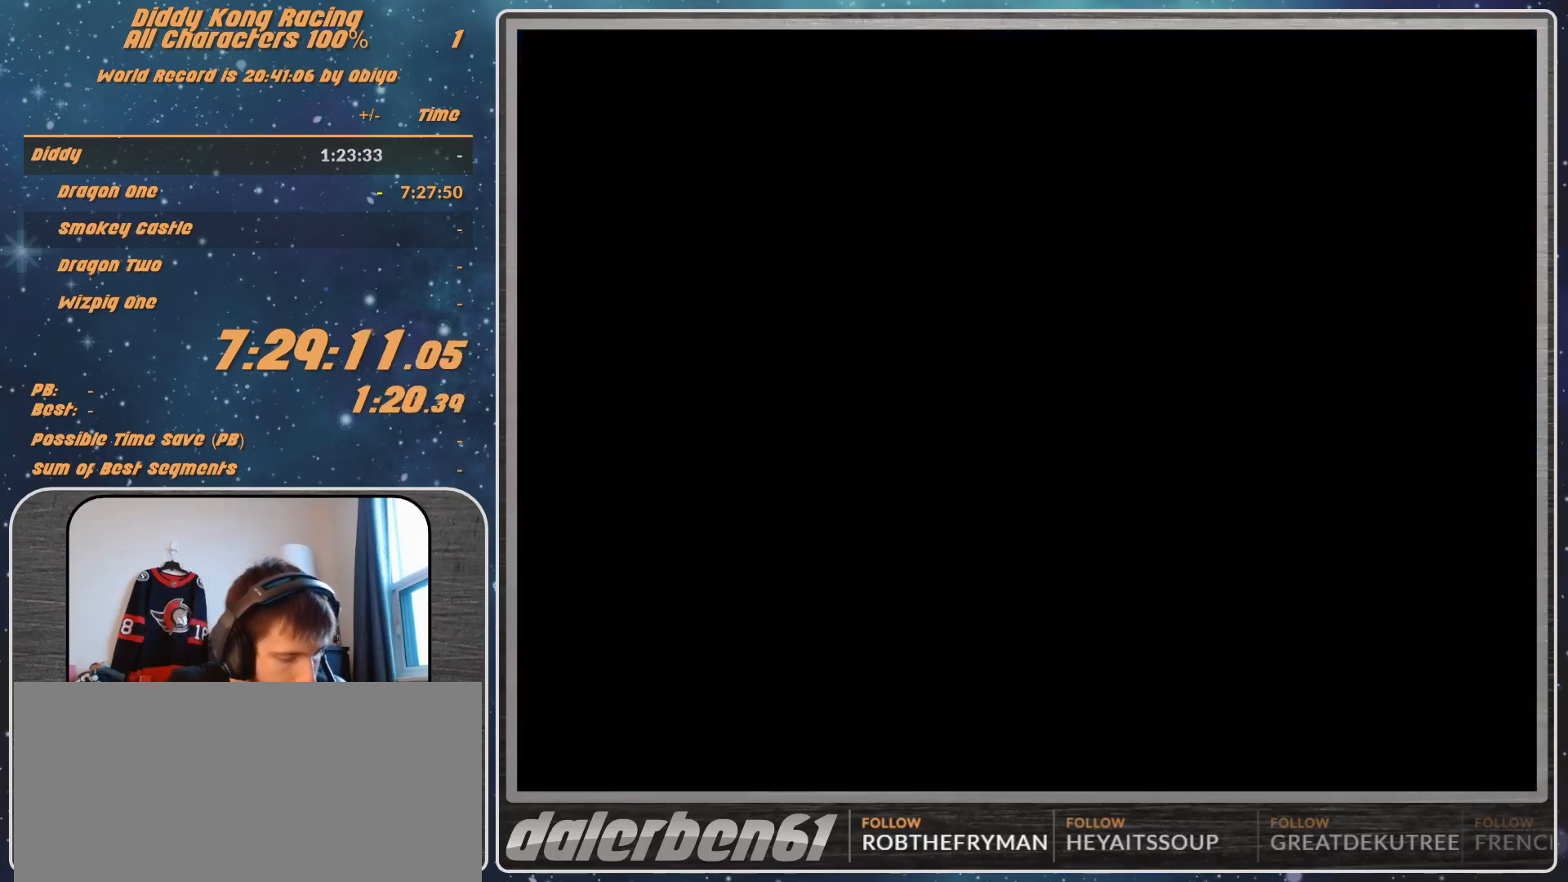
{"buttons": [], "left_stick": "center", "events": [[200, "A", "down"], [267, "A", "up"]]}
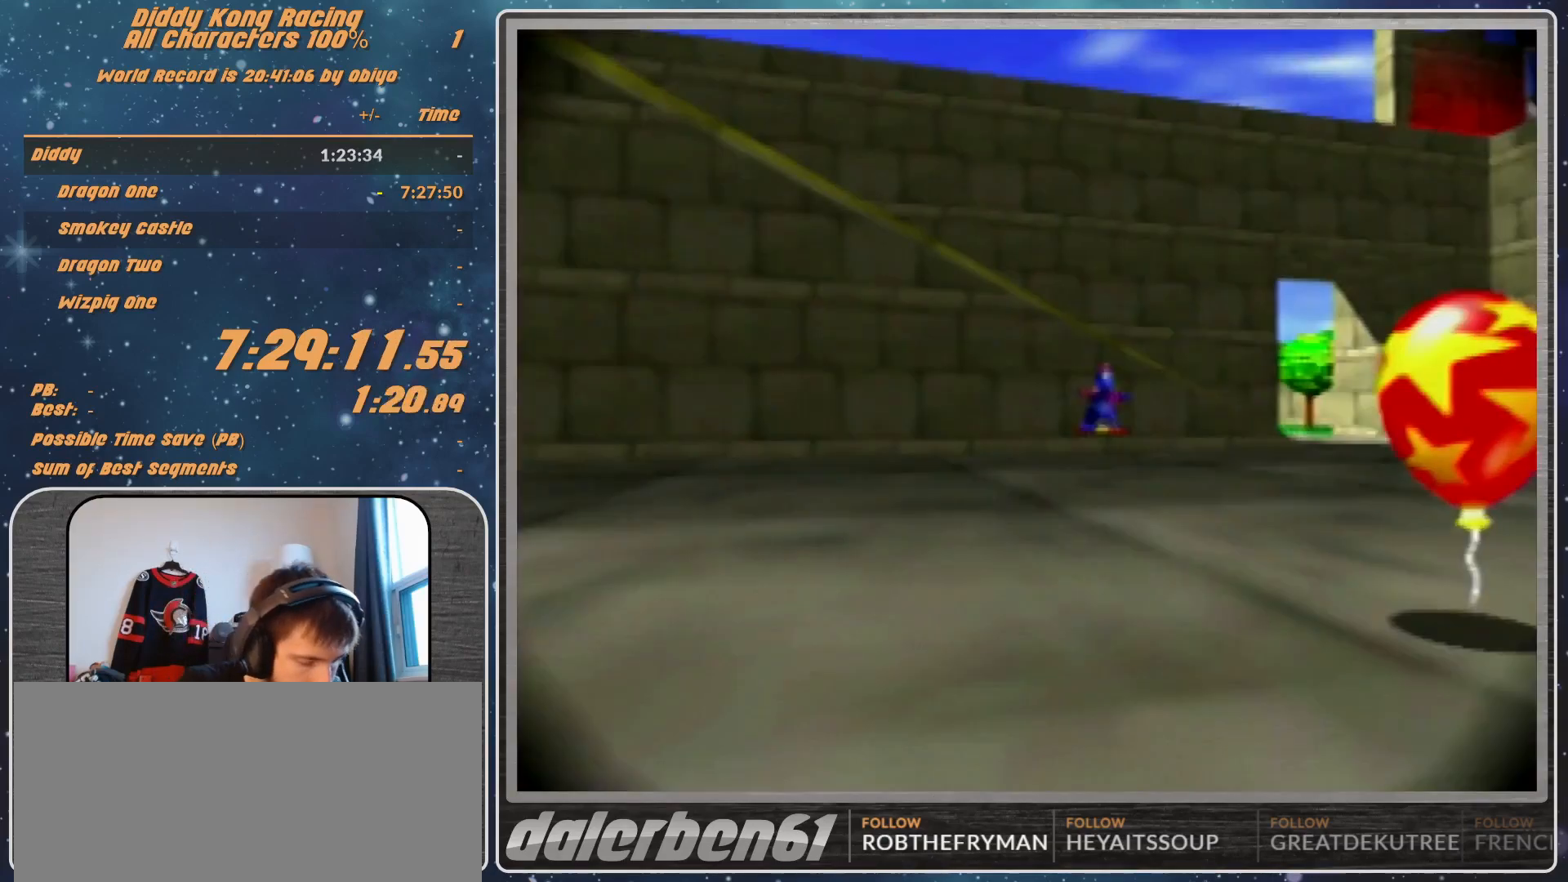
{"buttons": [], "left_stick": "center", "events": [[67, "A", "down"], [100, "A", "up"], [167, "A", "down"], [267, "A", "up"]]}
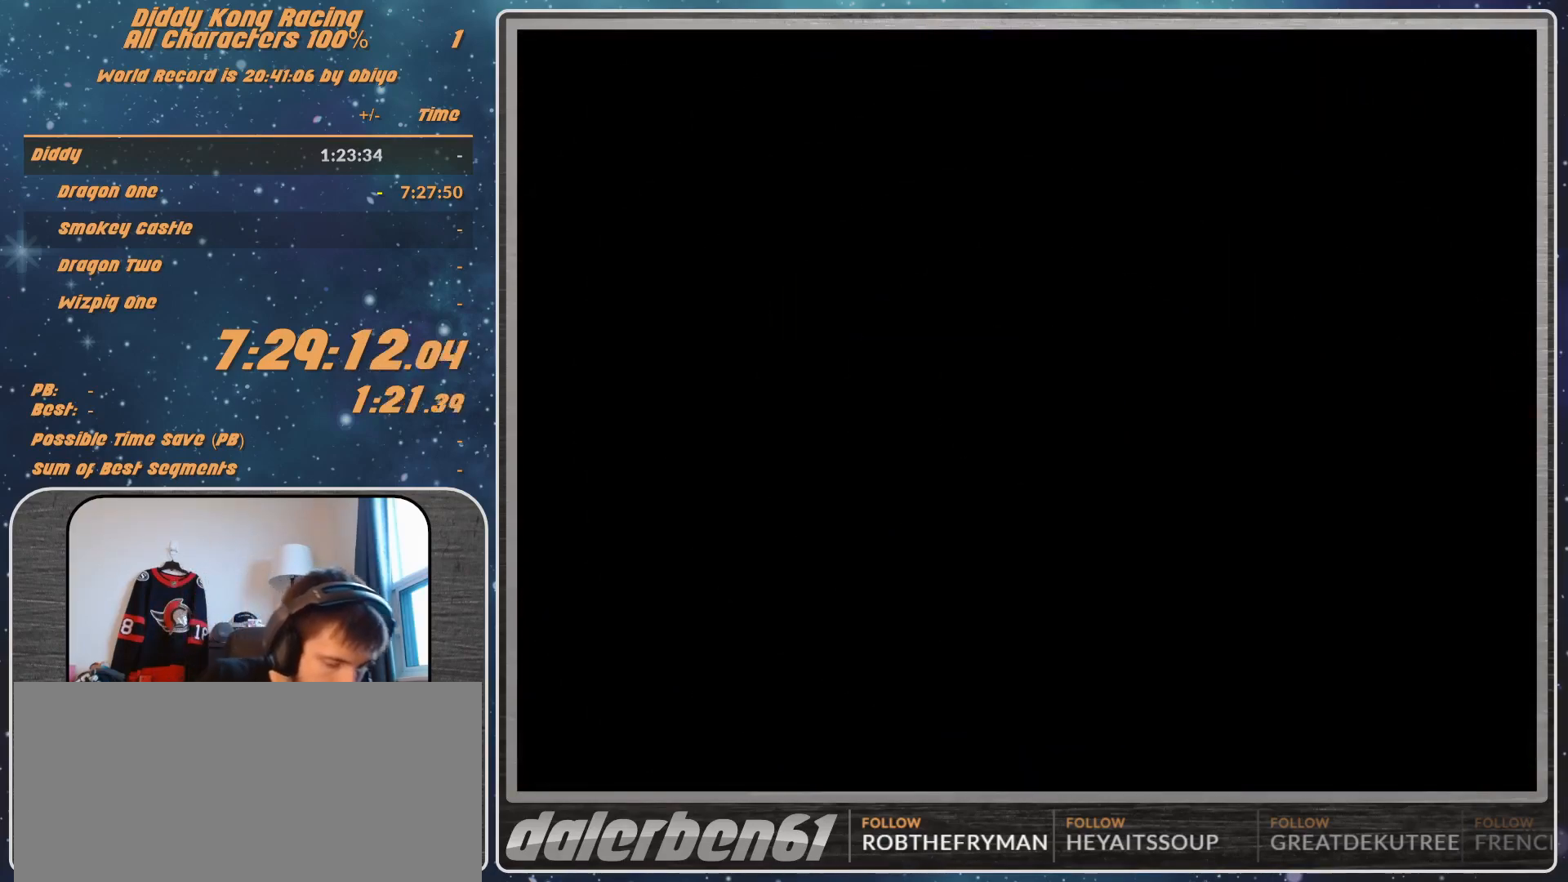
{"buttons": [], "left_stick": "center", "events": []}
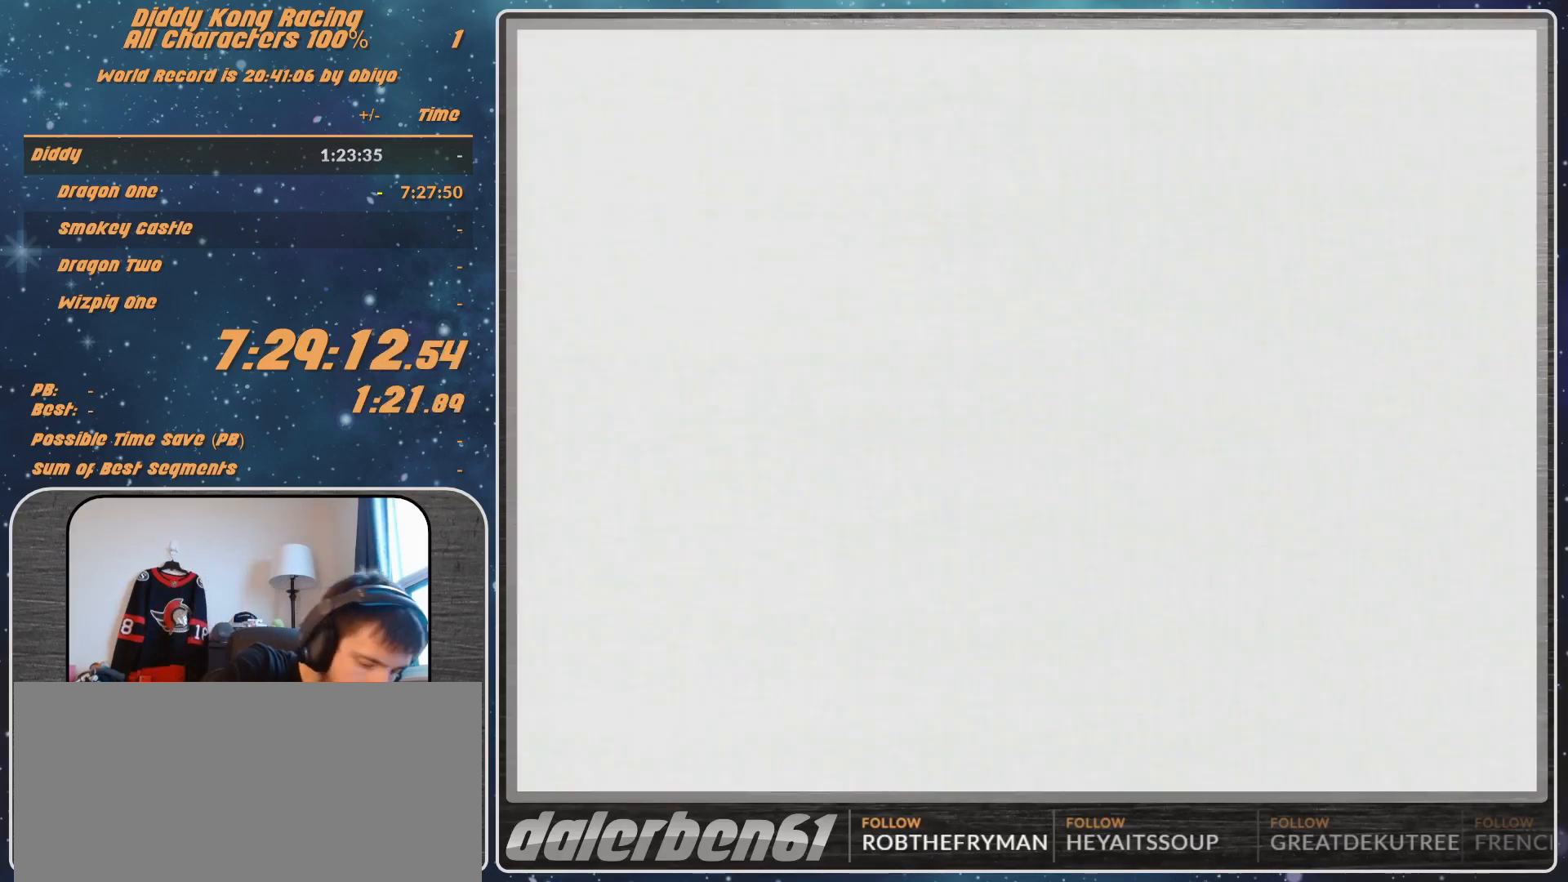
{"buttons": [], "left_stick": "center", "events": []}
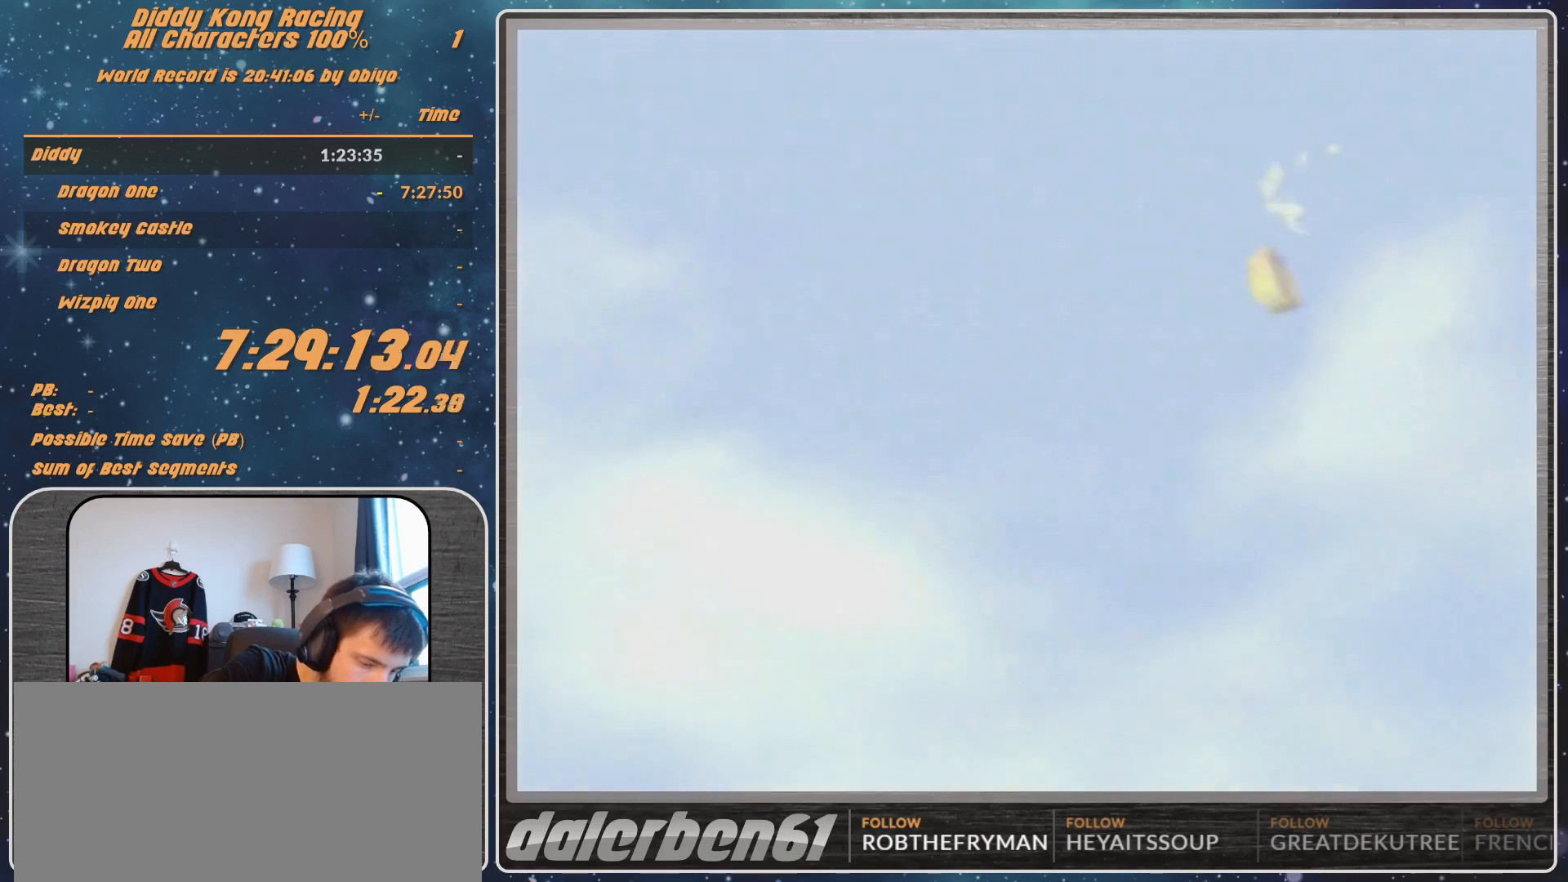
{"buttons": [], "left_stick": "center", "events": []}
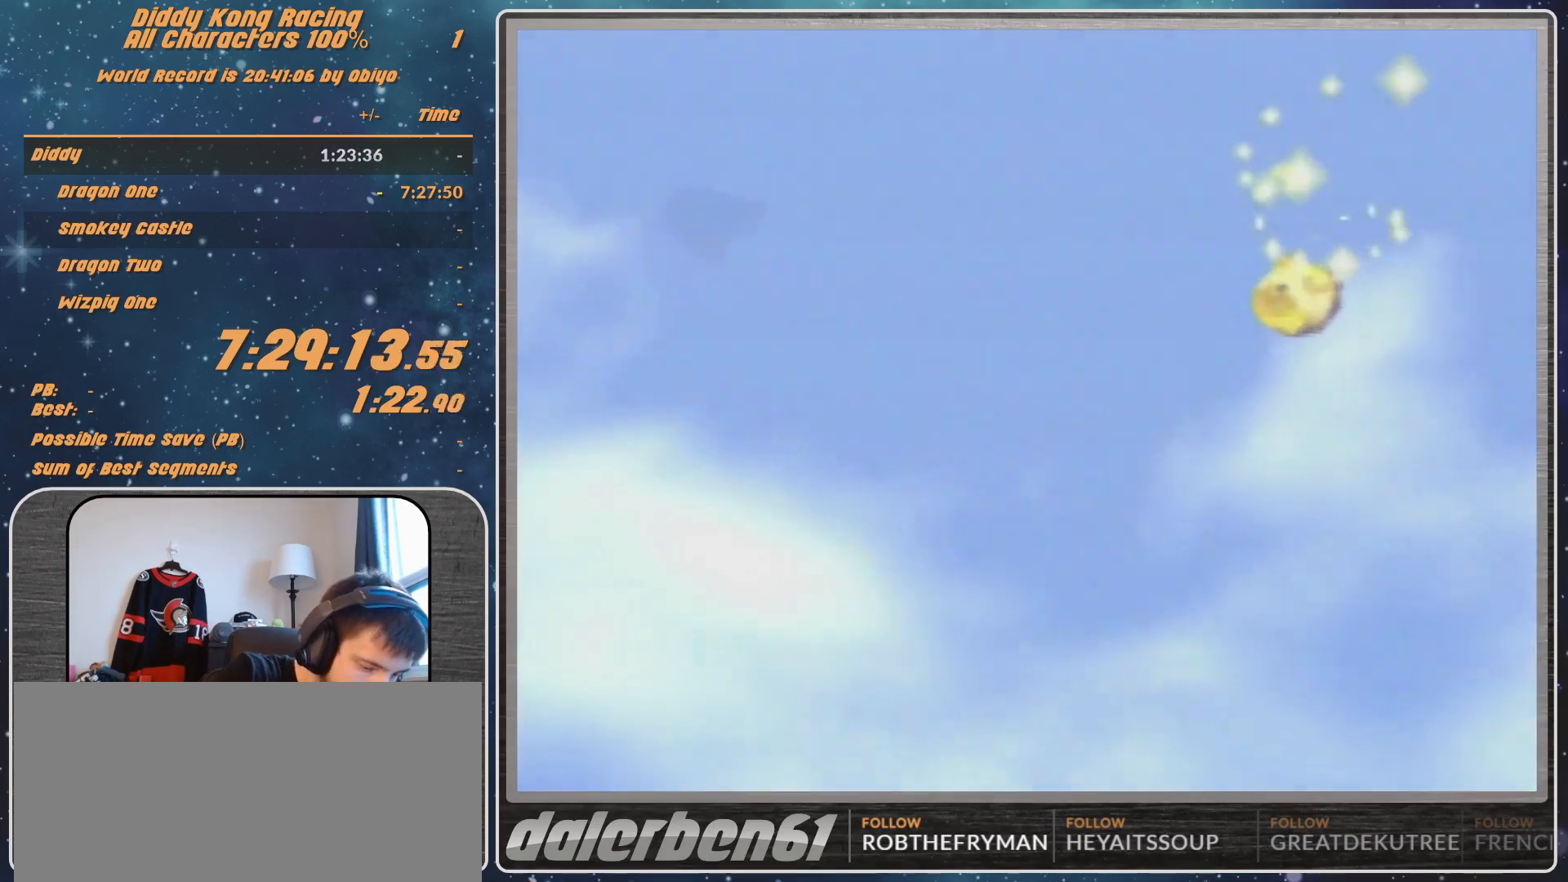
{"buttons": [], "left_stick": "center", "events": []}
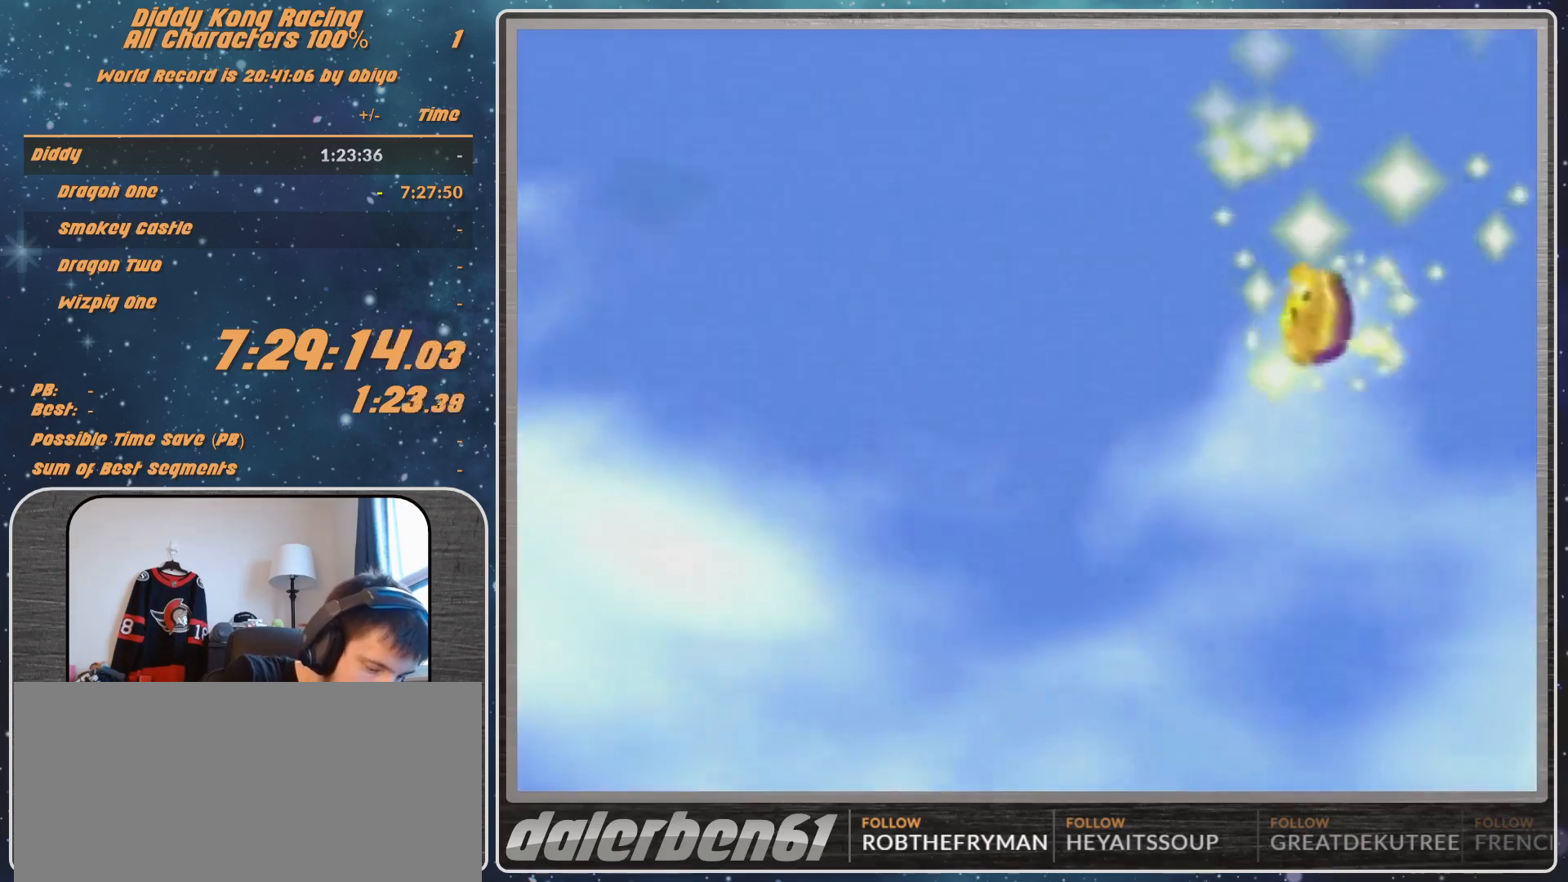
{"buttons": [], "left_stick": "center", "events": []}
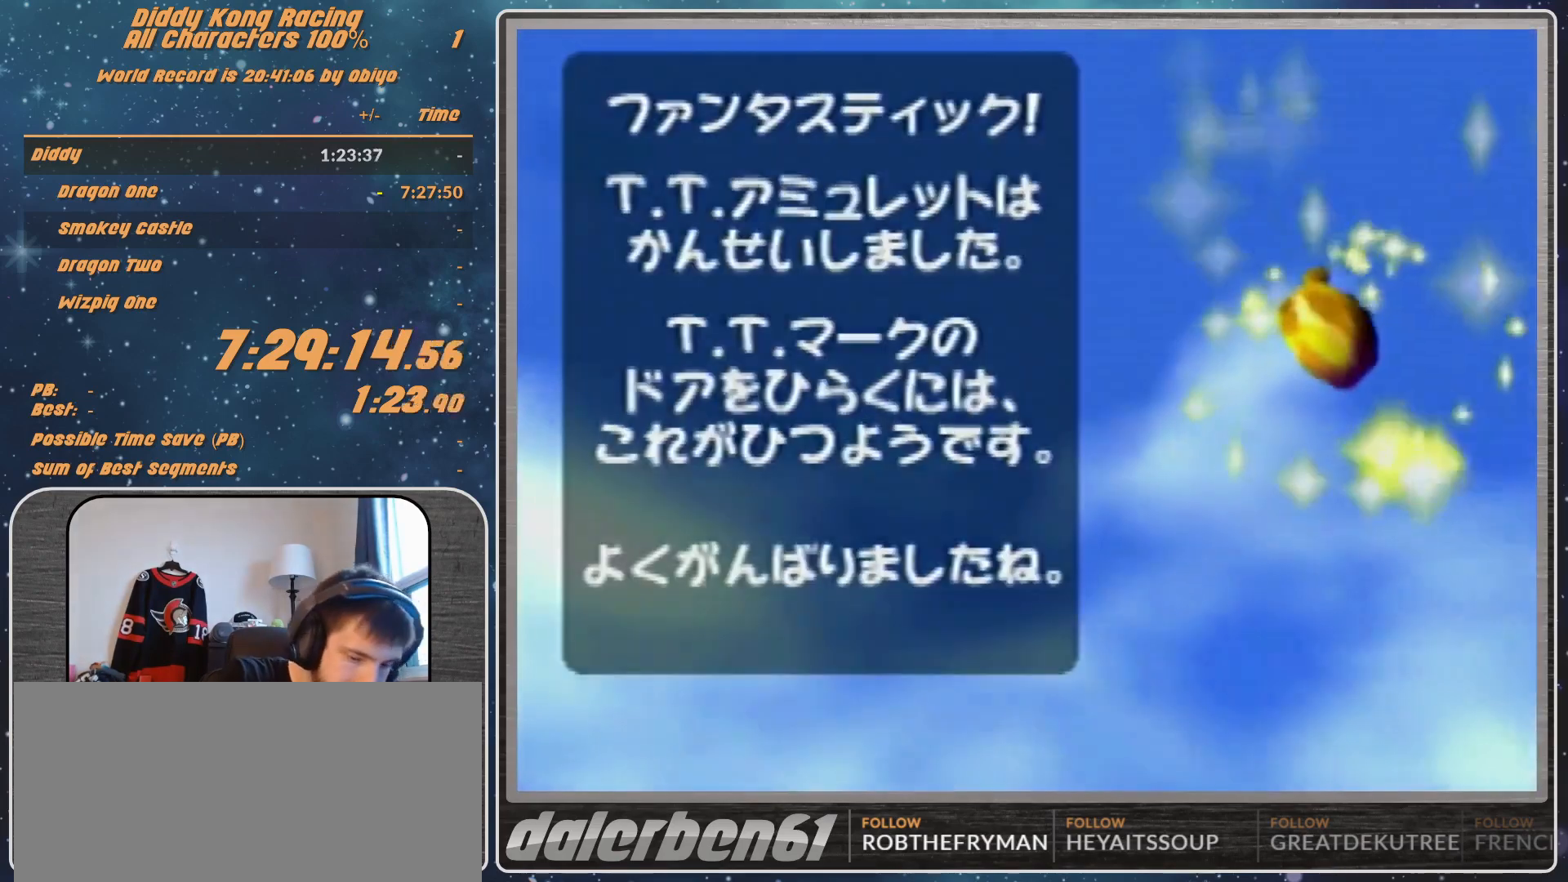
{"buttons": [], "left_stick": "center", "events": []}